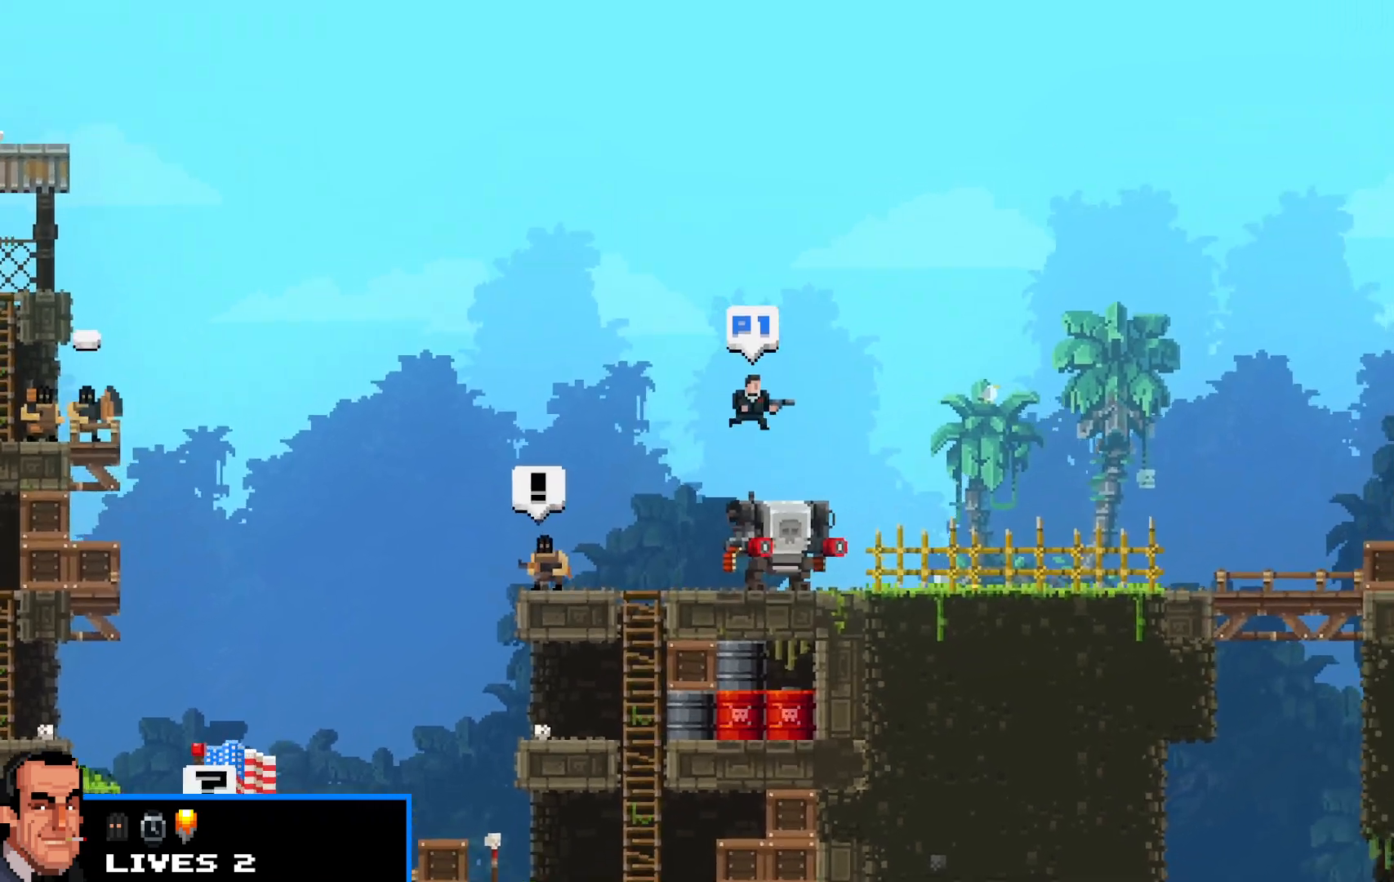
Gameplay with keyboard; each line is a JSON object with the keys held at the frame after it. "events" lists presses ("down") and releases ("up") of "c", "d", "down", "e", "escape", "f", "left", "q", "r", "right", "s", "shift", "up", "v", "w", "x" and "z" between this image and that frame as [ms after this image, input, new state], when the widget could be followed in between. No other keys are recorded. Mouse input is not recorded.
{"keys": ["right", "shift", "up"], "events": [[33, "left", "down"], [33, "right", "up"], [83, "c", "down"], [133, "left", "up"], [183, "c", "up"], [183, "right", "down"], [183, "up", "down"]]}
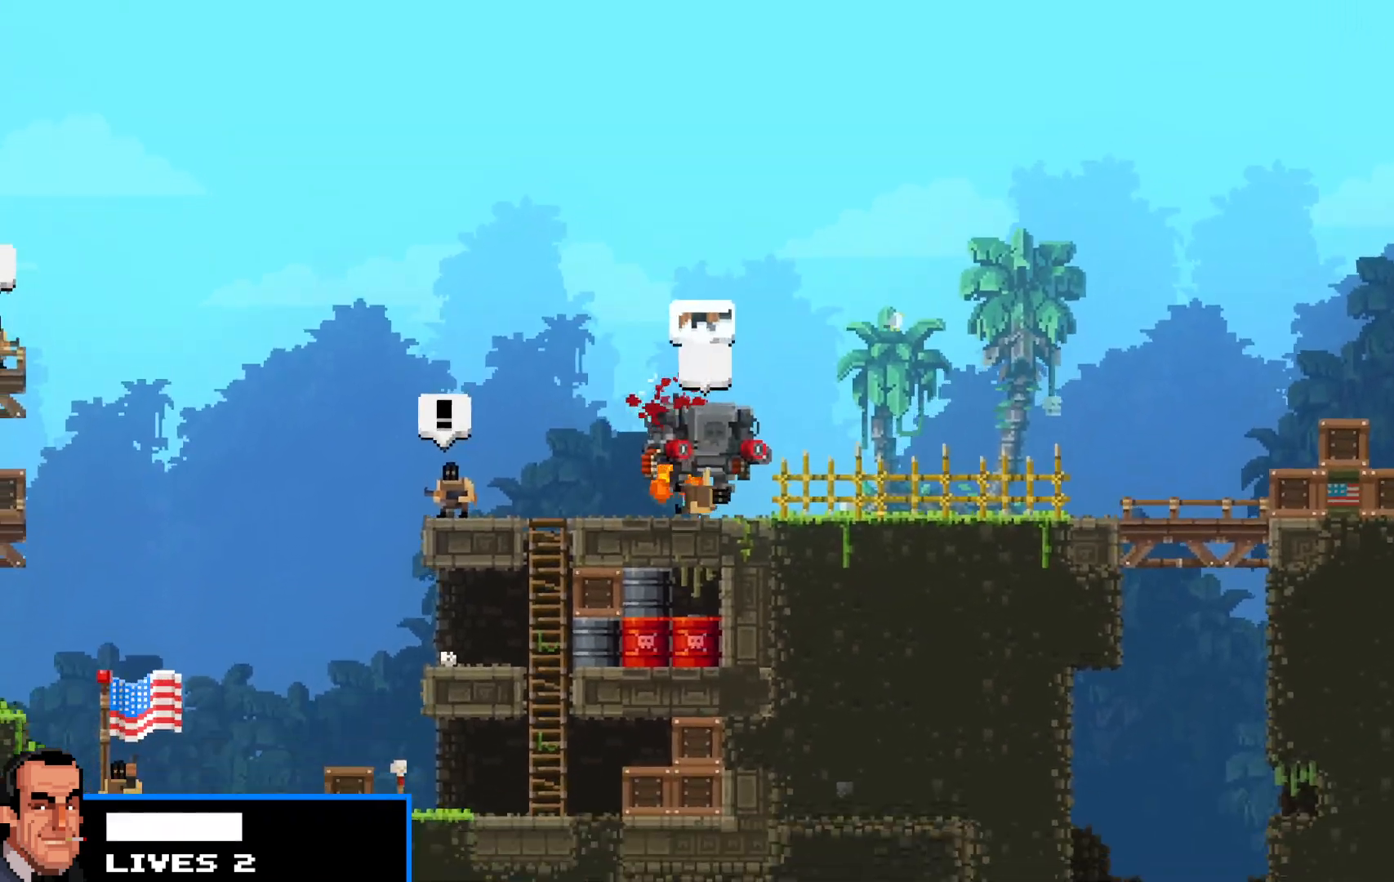
{"keys": ["right", "shift", "up"], "events": []}
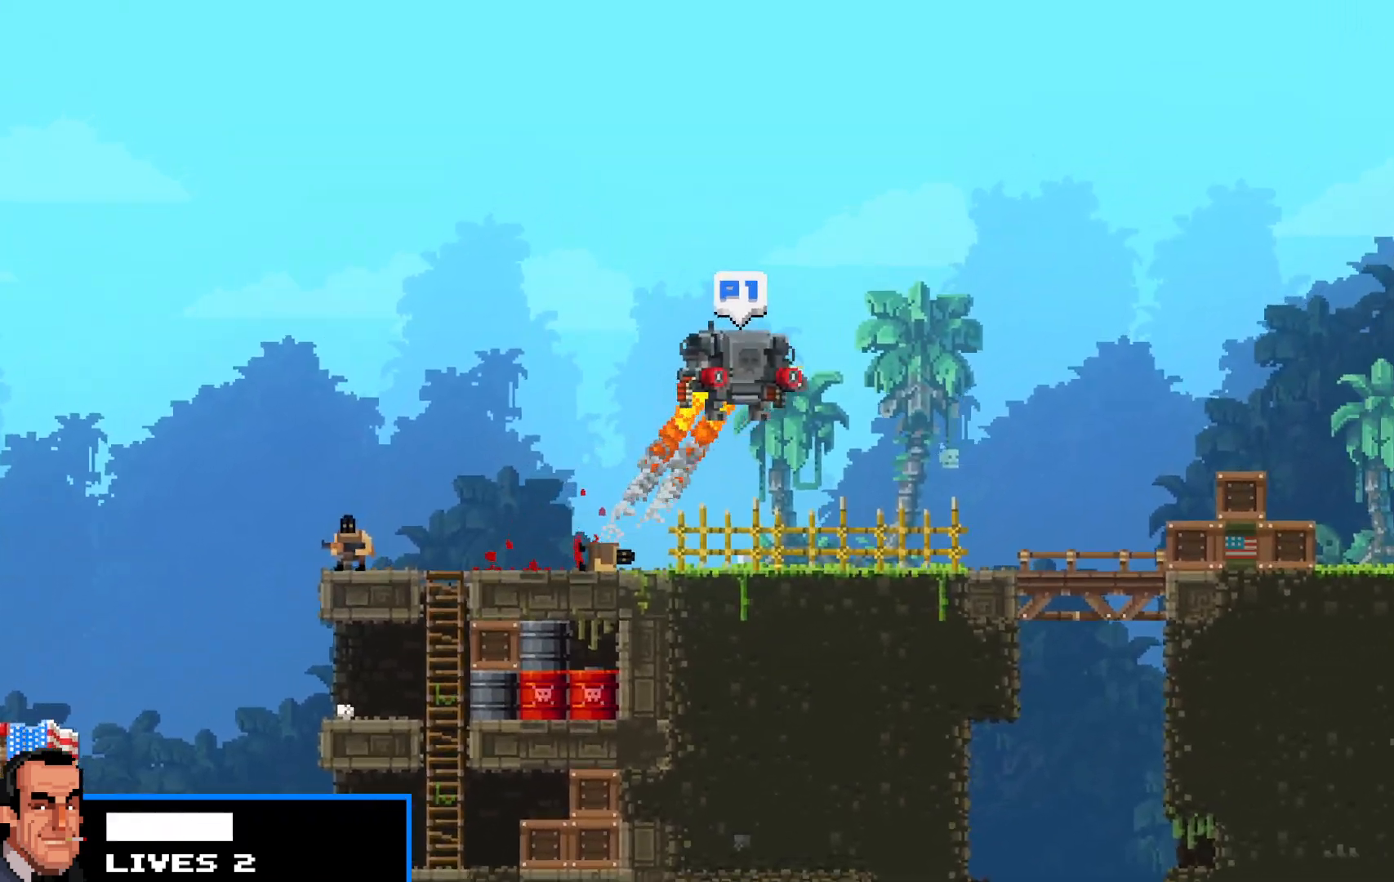
{"keys": ["right", "shift", "up"], "events": []}
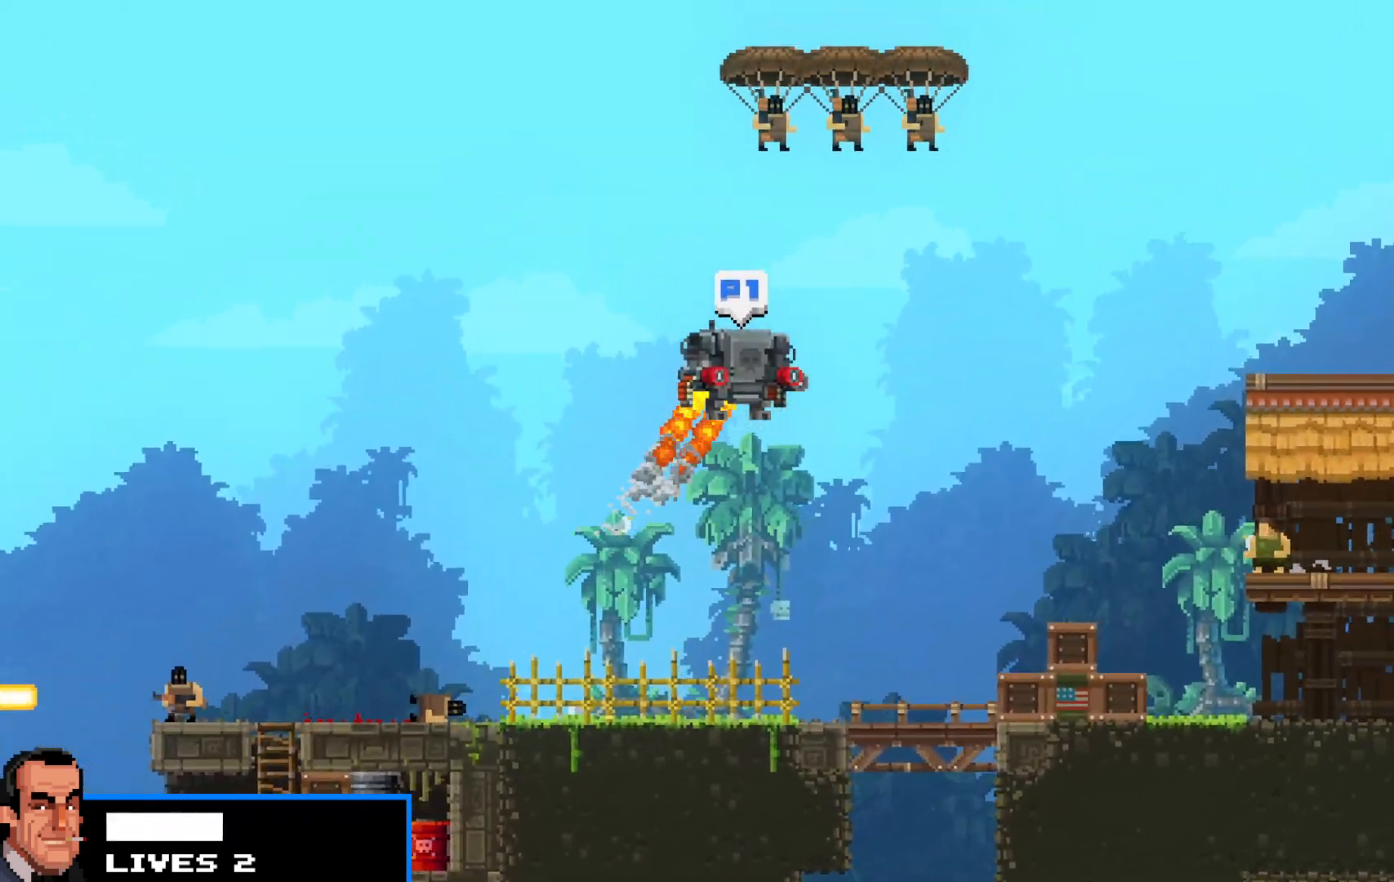
{"keys": ["right", "shift", "up"], "events": []}
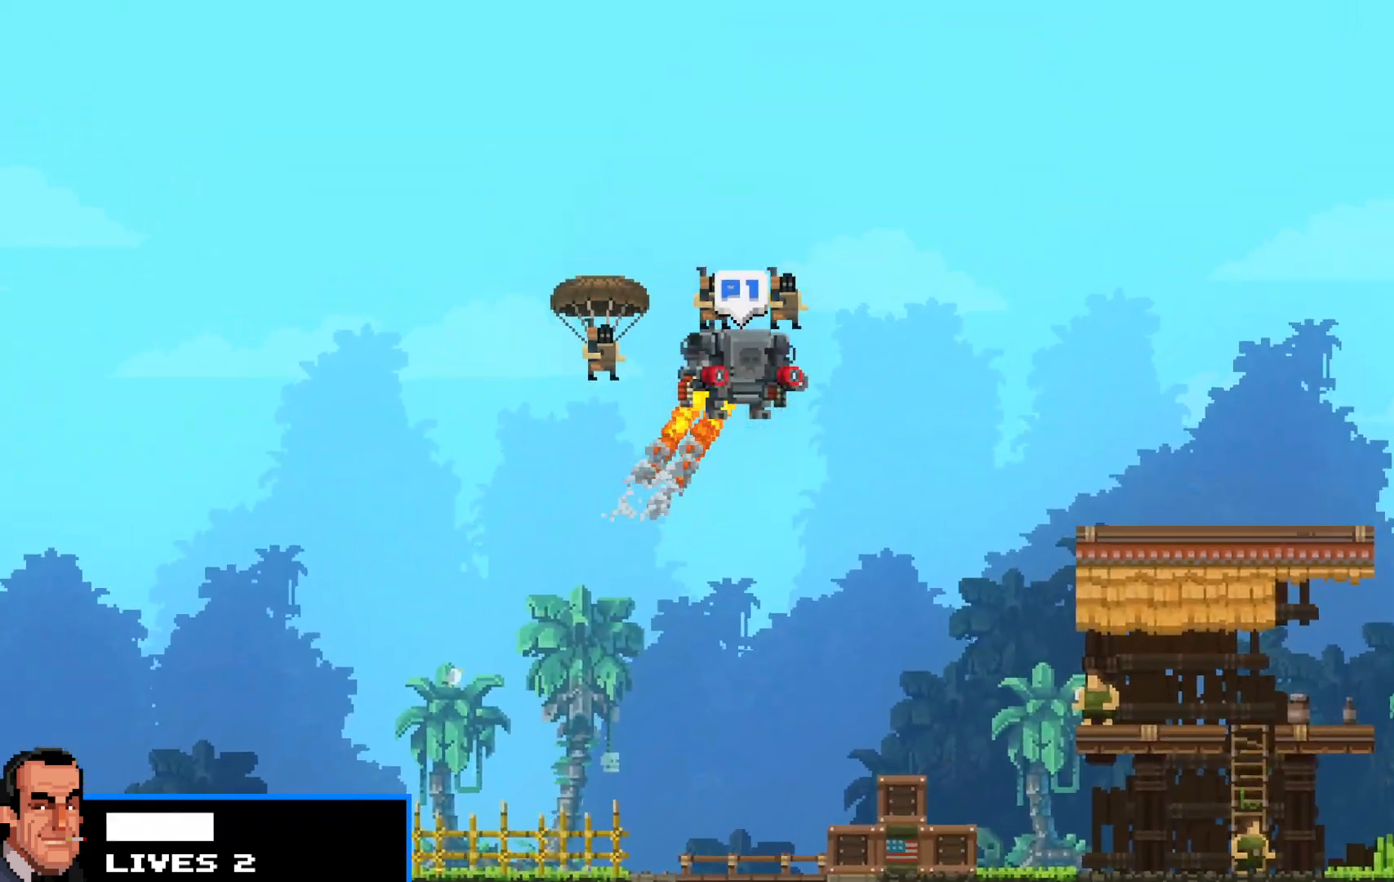
{"keys": ["right", "shift", "up"], "events": []}
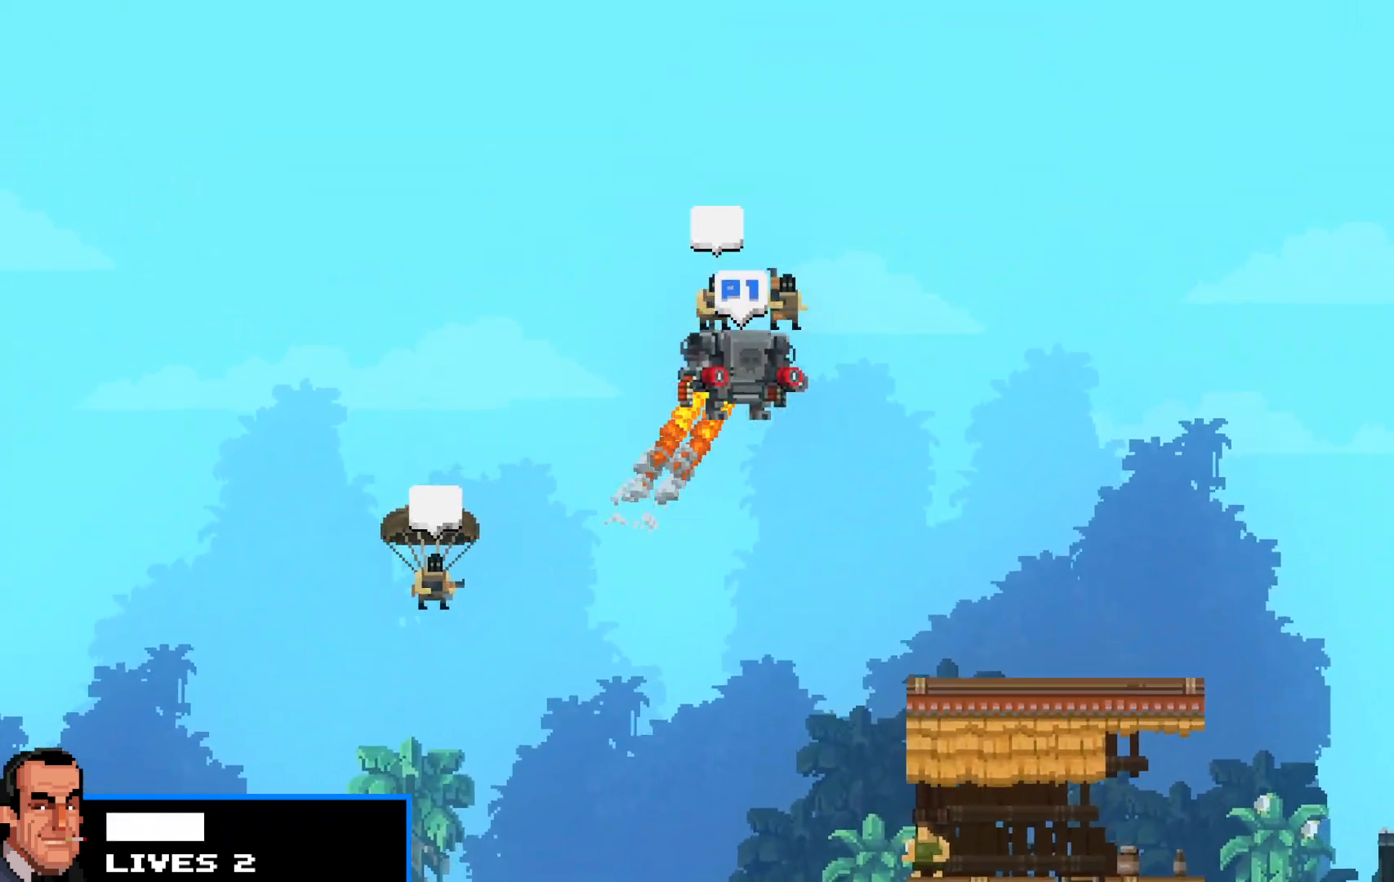
{"keys": ["right", "shift", "up"], "events": []}
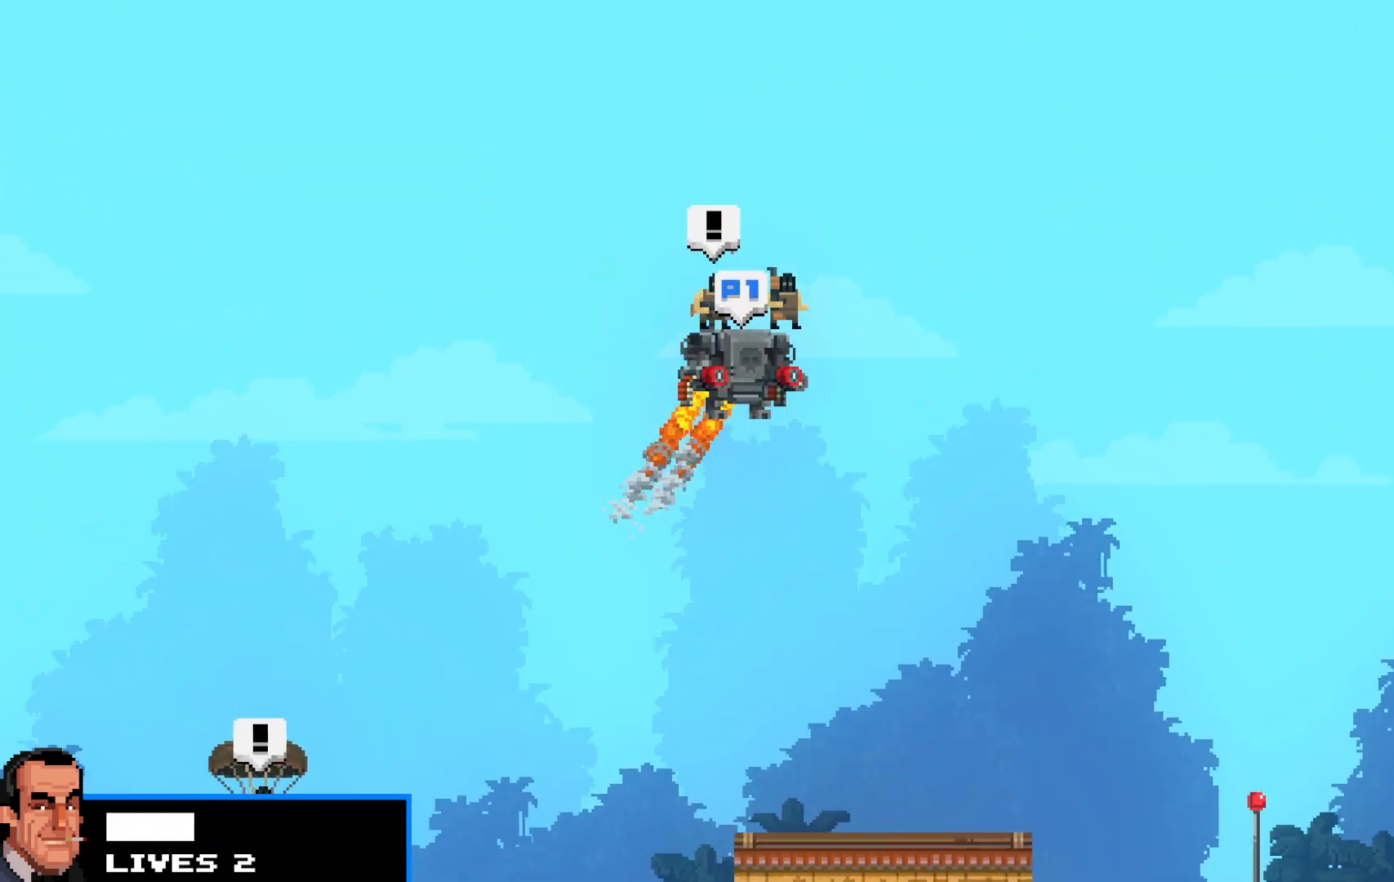
{"keys": ["right", "shift", "up"], "events": []}
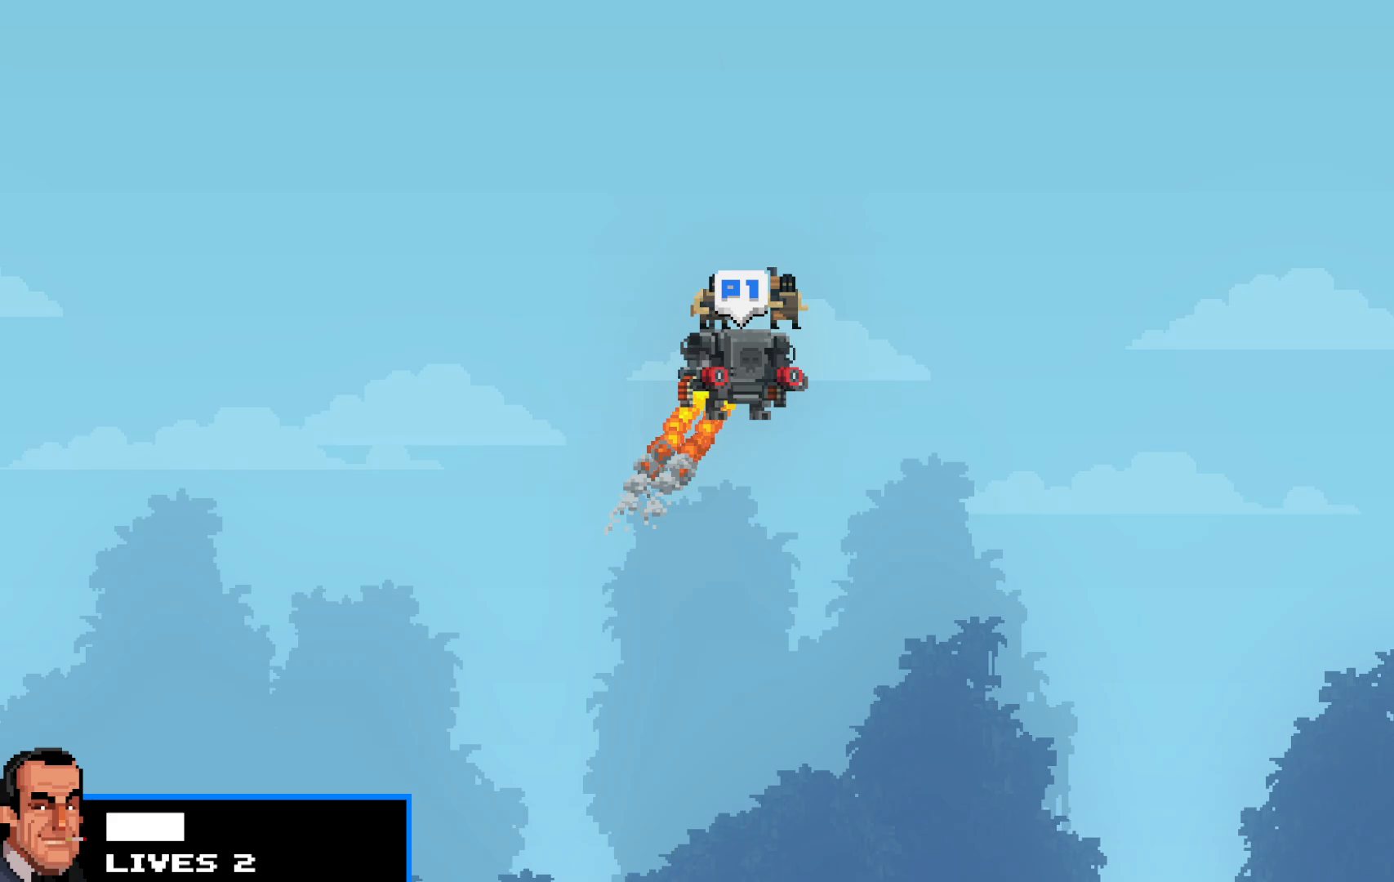
{"keys": ["right", "shift", "up"], "events": []}
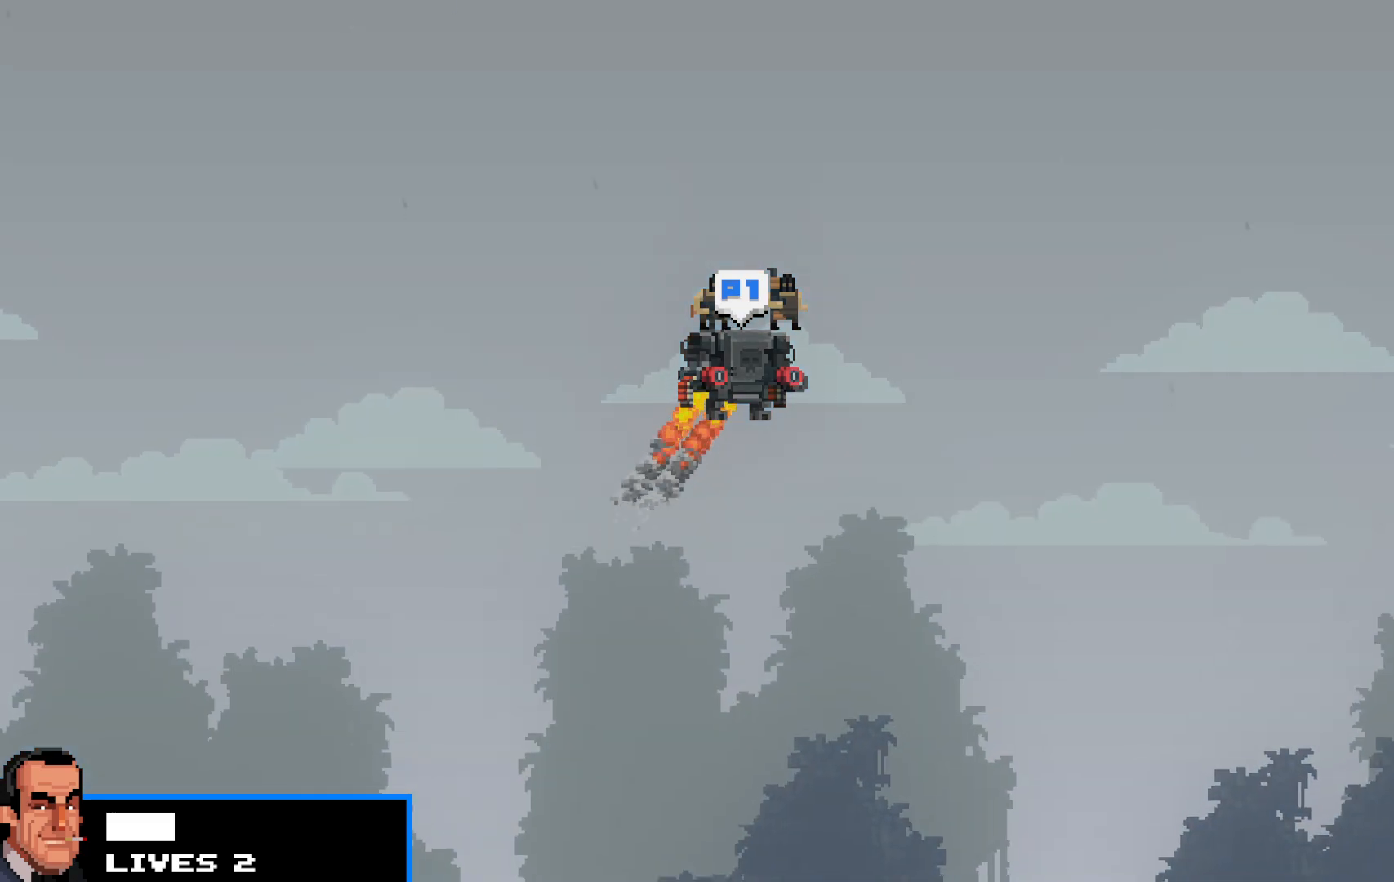
{"keys": ["right", "shift", "up"], "events": []}
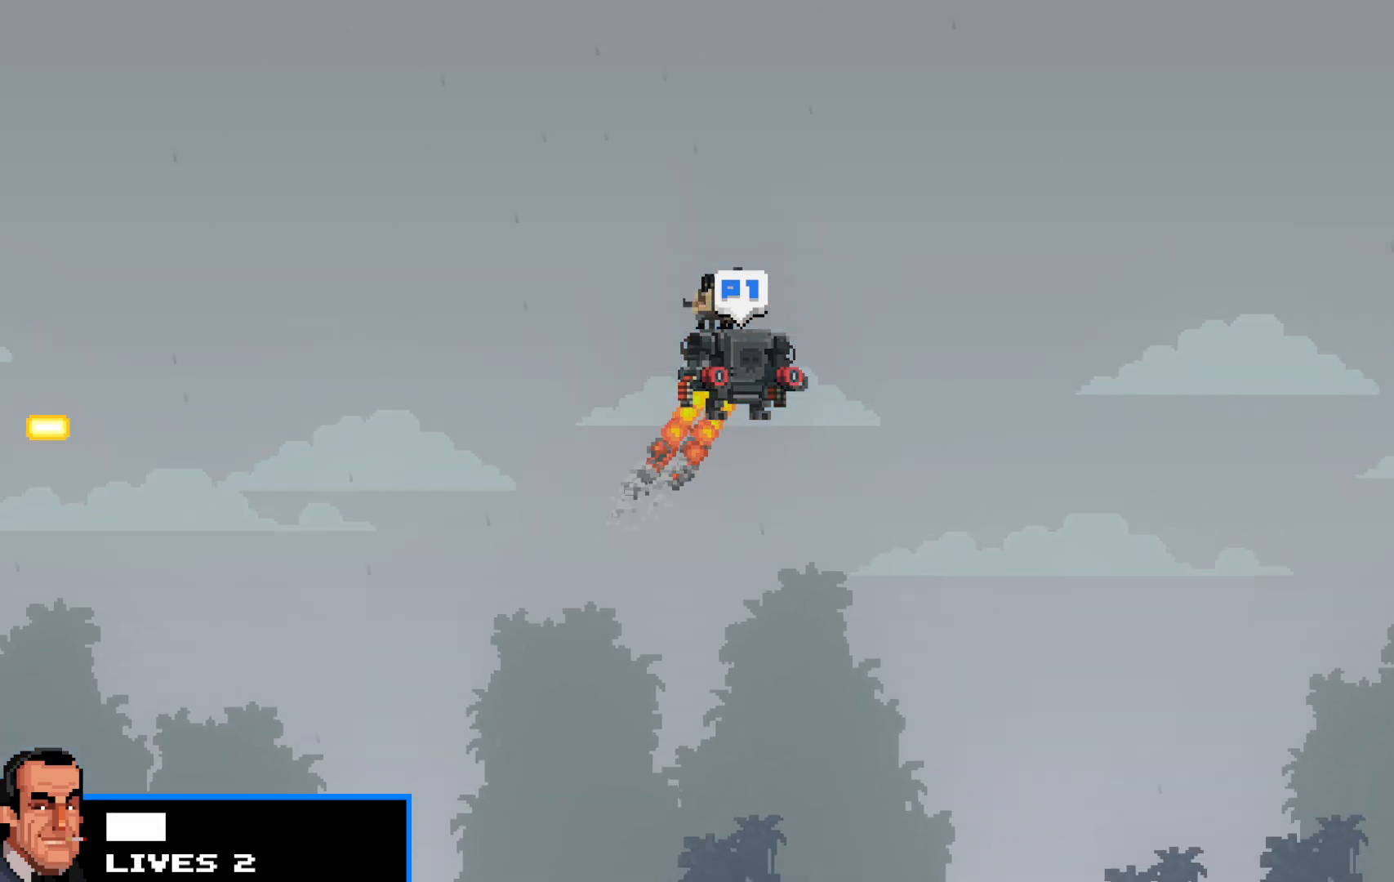
{"keys": ["right", "shift", "up"], "events": [[417, "z", "down"], [500, "z", "up"]]}
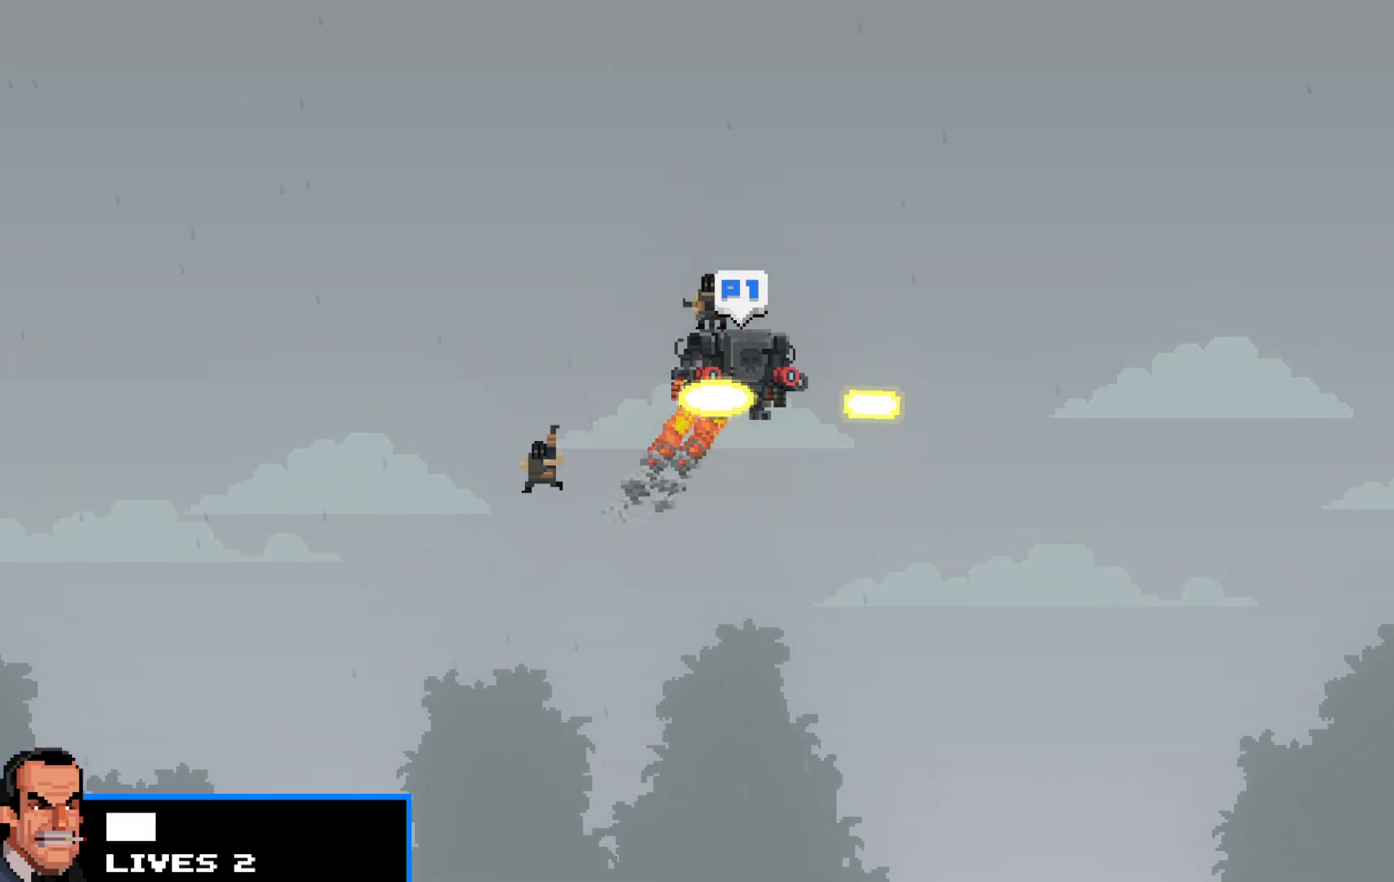
{"keys": ["right", "shift", "up", "z"], "events": [[100, "z", "down"], [150, "z", "up"], [283, "z", "down"], [333, "z", "up"], [483, "z", "down"]]}
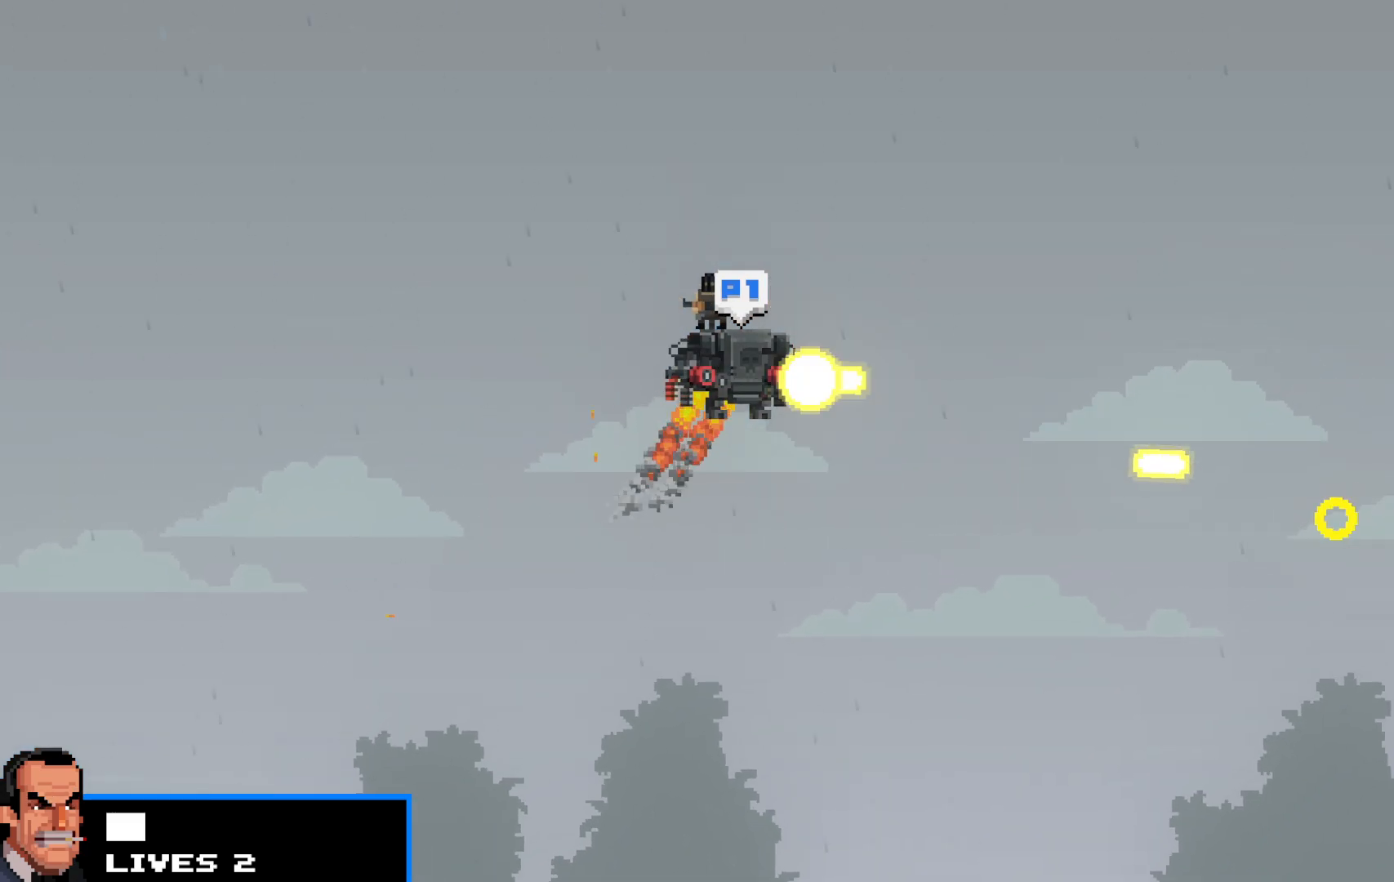
{"keys": ["right", "shift", "up"], "events": [[83, "z", "up"], [217, "z", "down"], [267, "z", "up"], [400, "z", "down"], [450, "z", "up"]]}
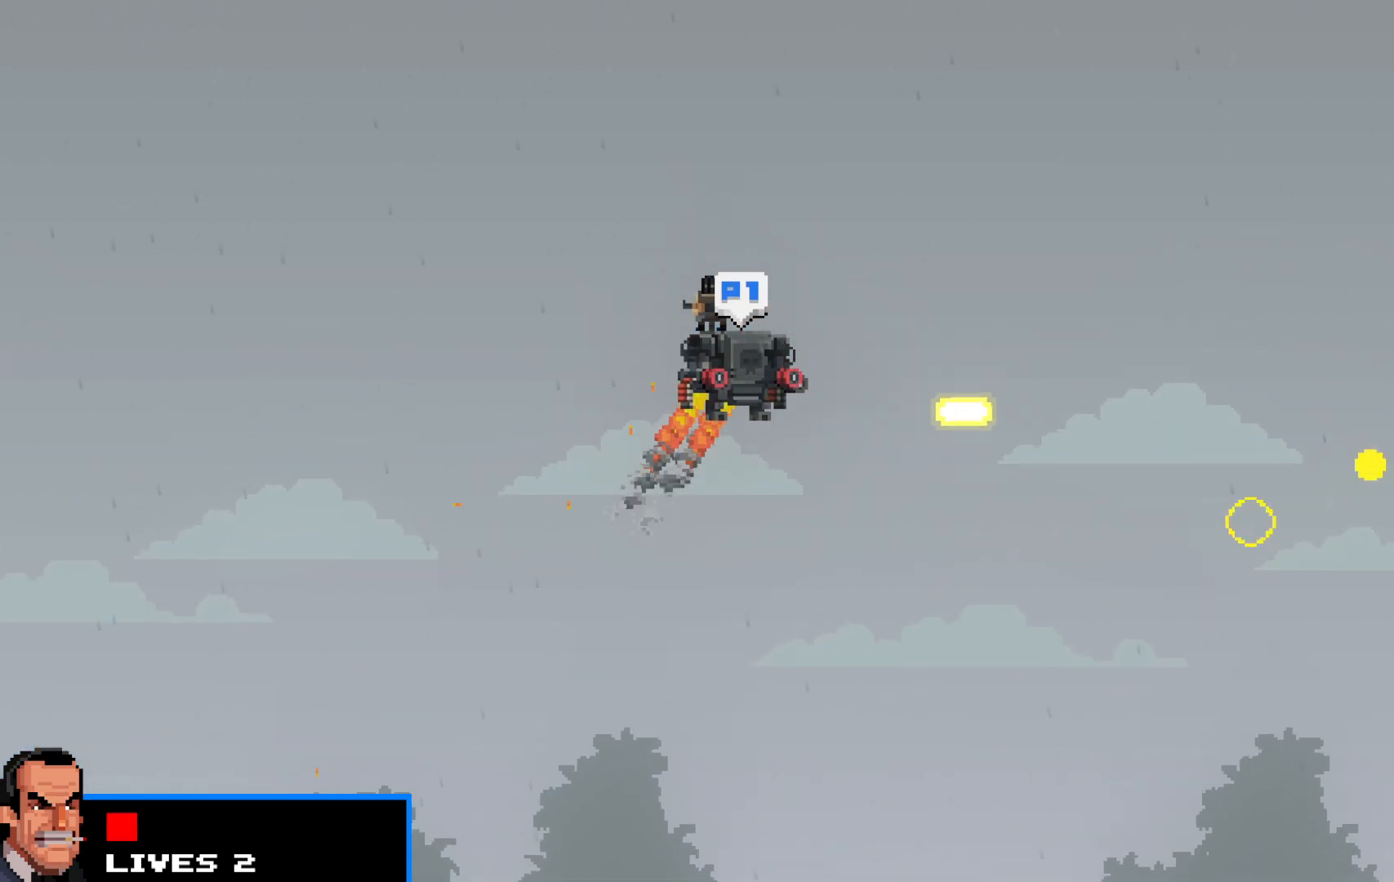
{"keys": ["right", "shift", "up"], "events": []}
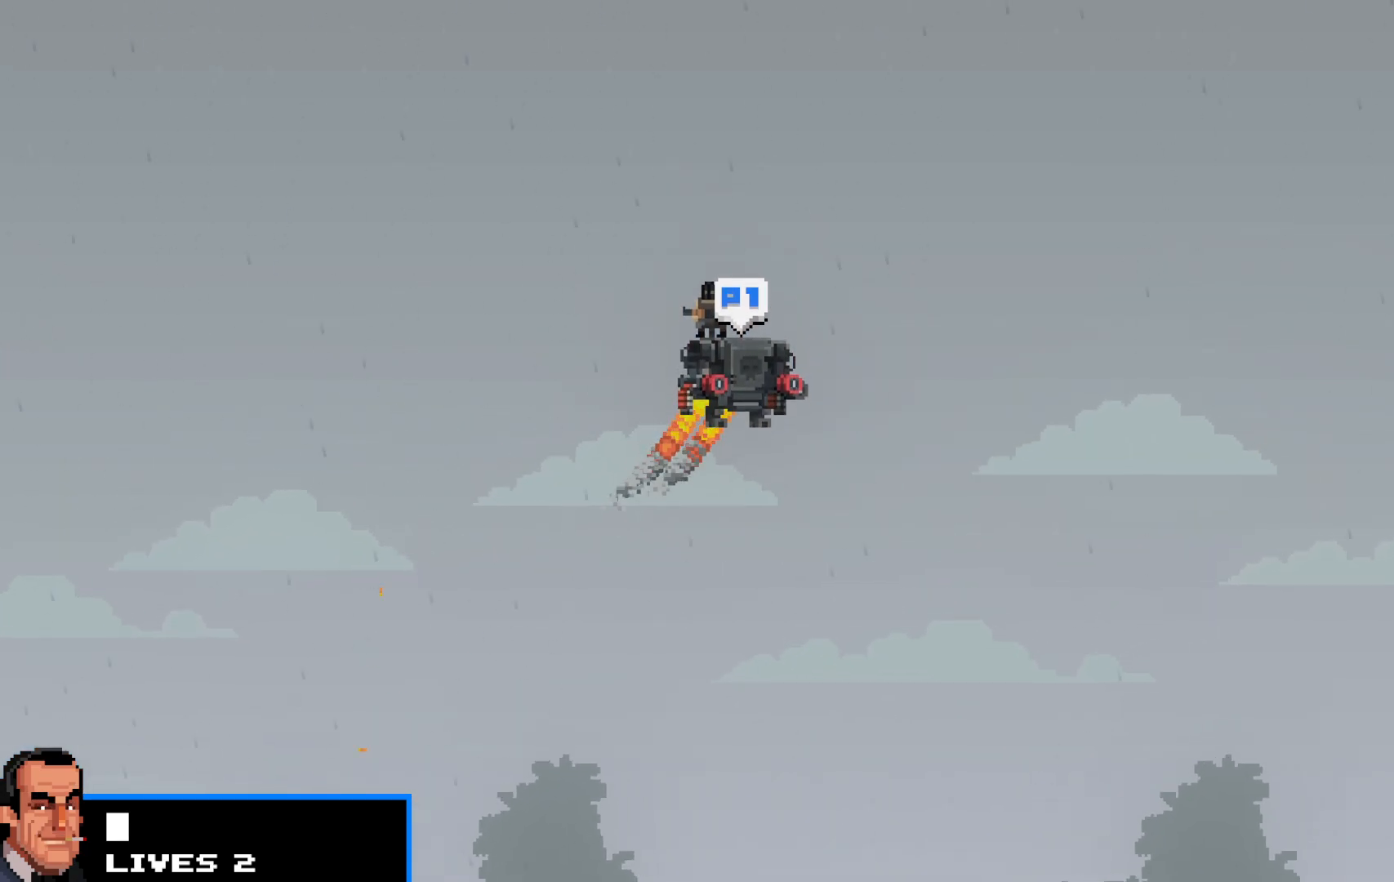
{"keys": ["right", "shift", "up"], "events": [[67, "z", "down"], [100, "z", "up"], [250, "z", "down"], [333, "z", "up"], [433, "z", "down"], [483, "z", "up"]]}
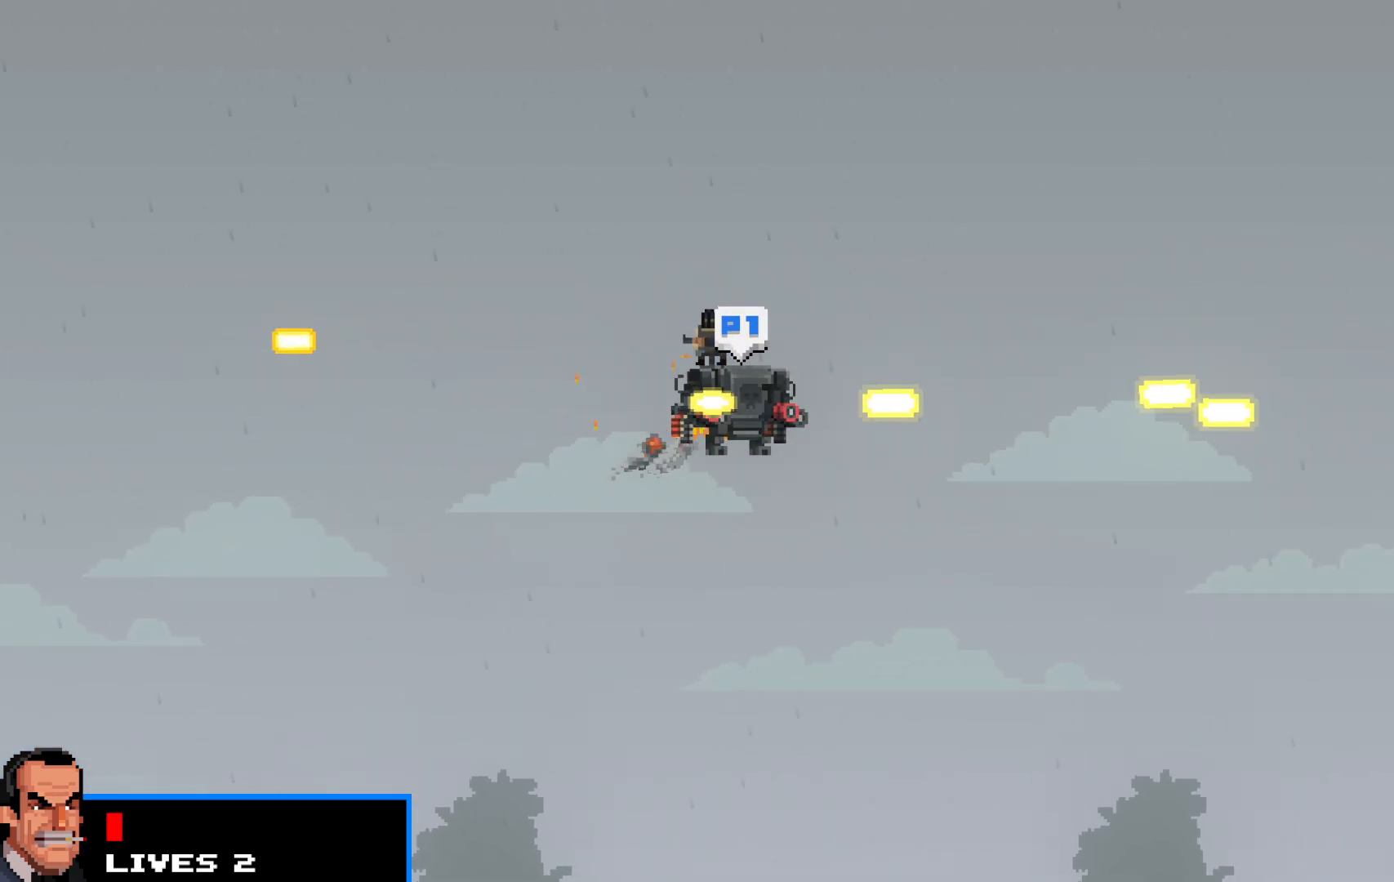
{"keys": ["right", "shift", "up"], "events": []}
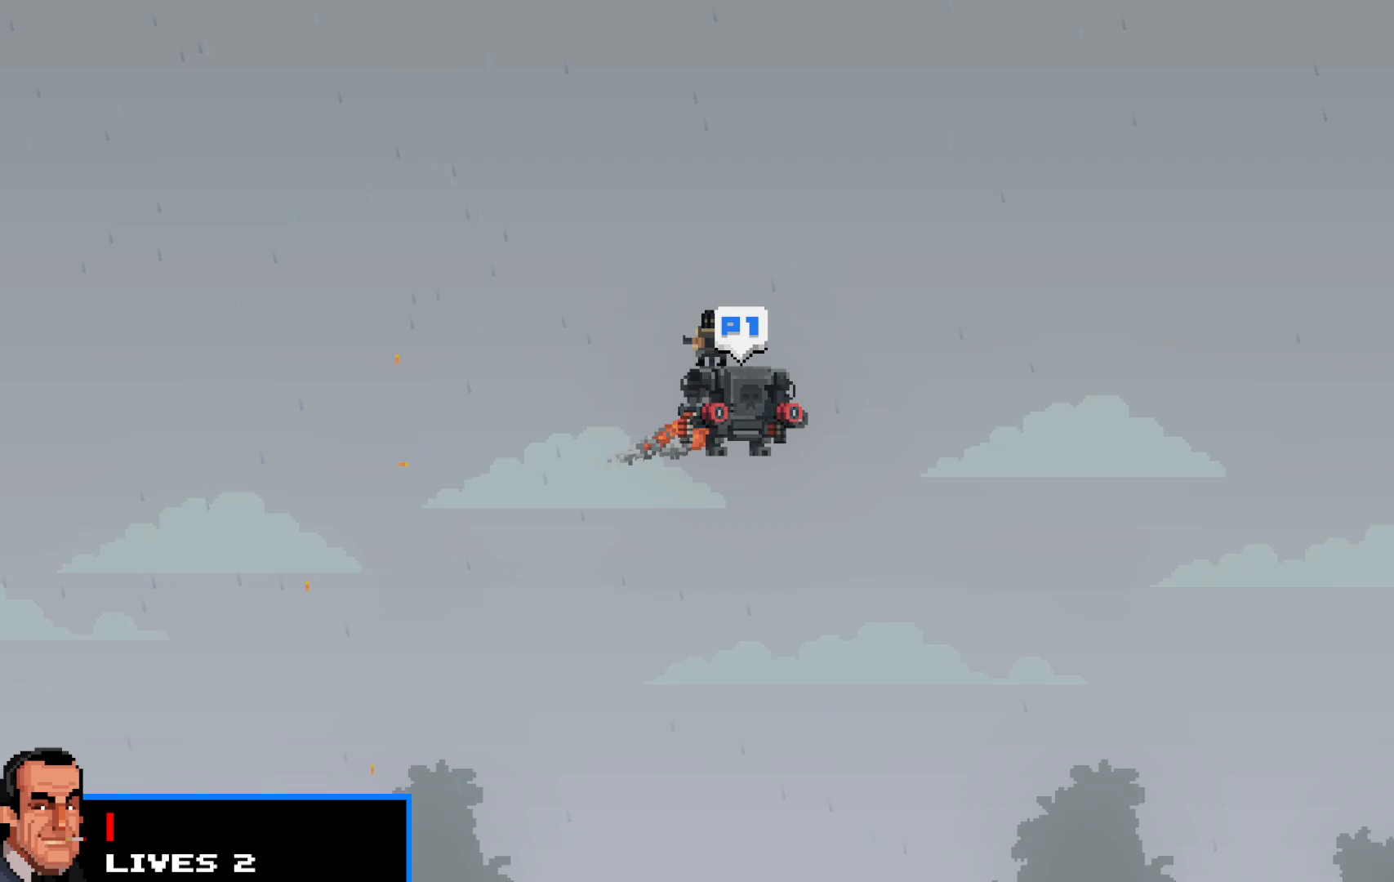
{"keys": ["right", "shift", "up", "z"], "events": [[83, "up", "up"], [183, "up", "down"], [283, "up", "up"], [283, "z", "down"], [317, "up", "down"]]}
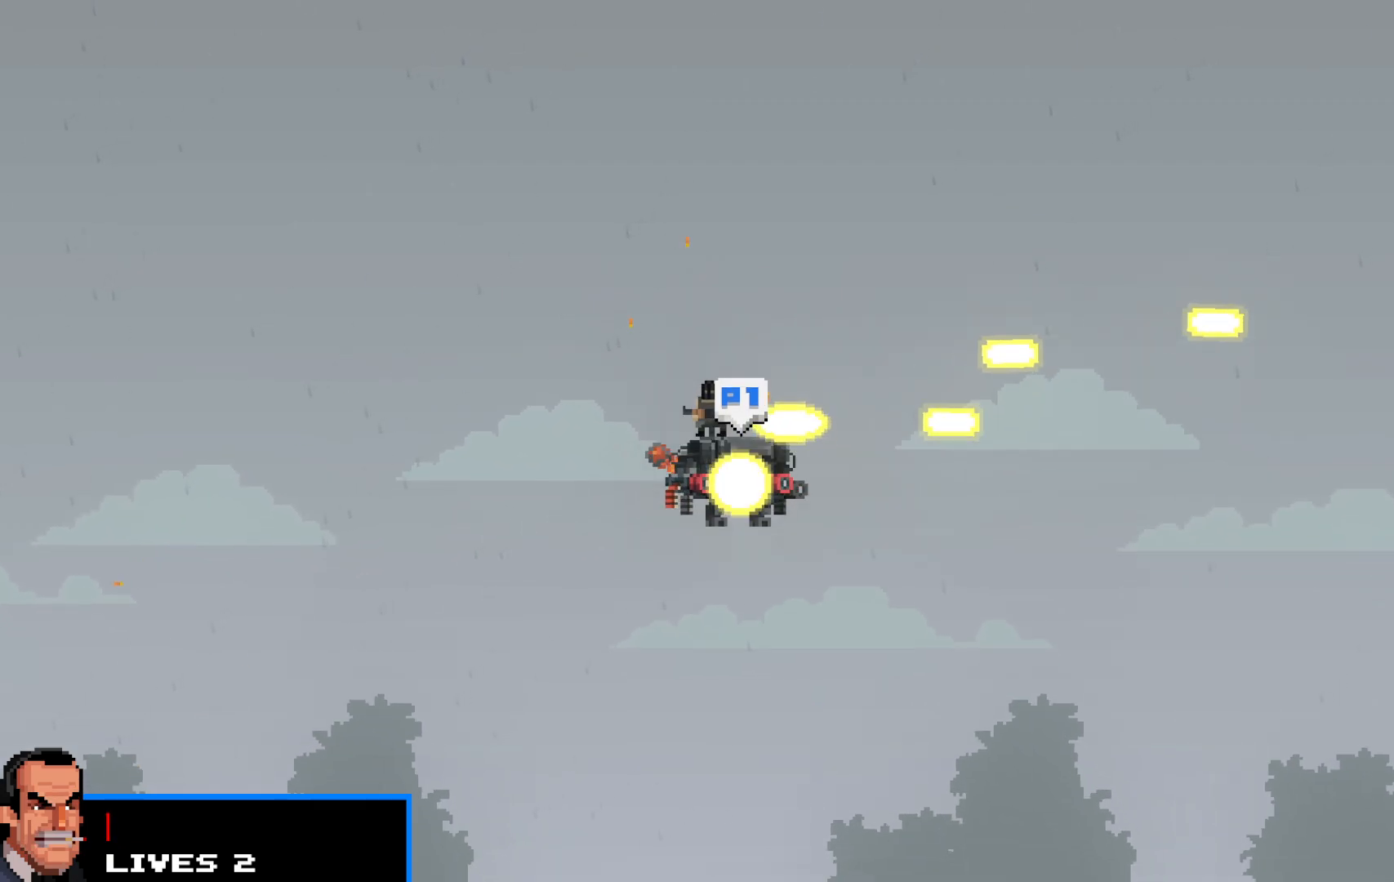
{"keys": ["right", "shift", "z"], "events": [[17, "up", "up"]]}
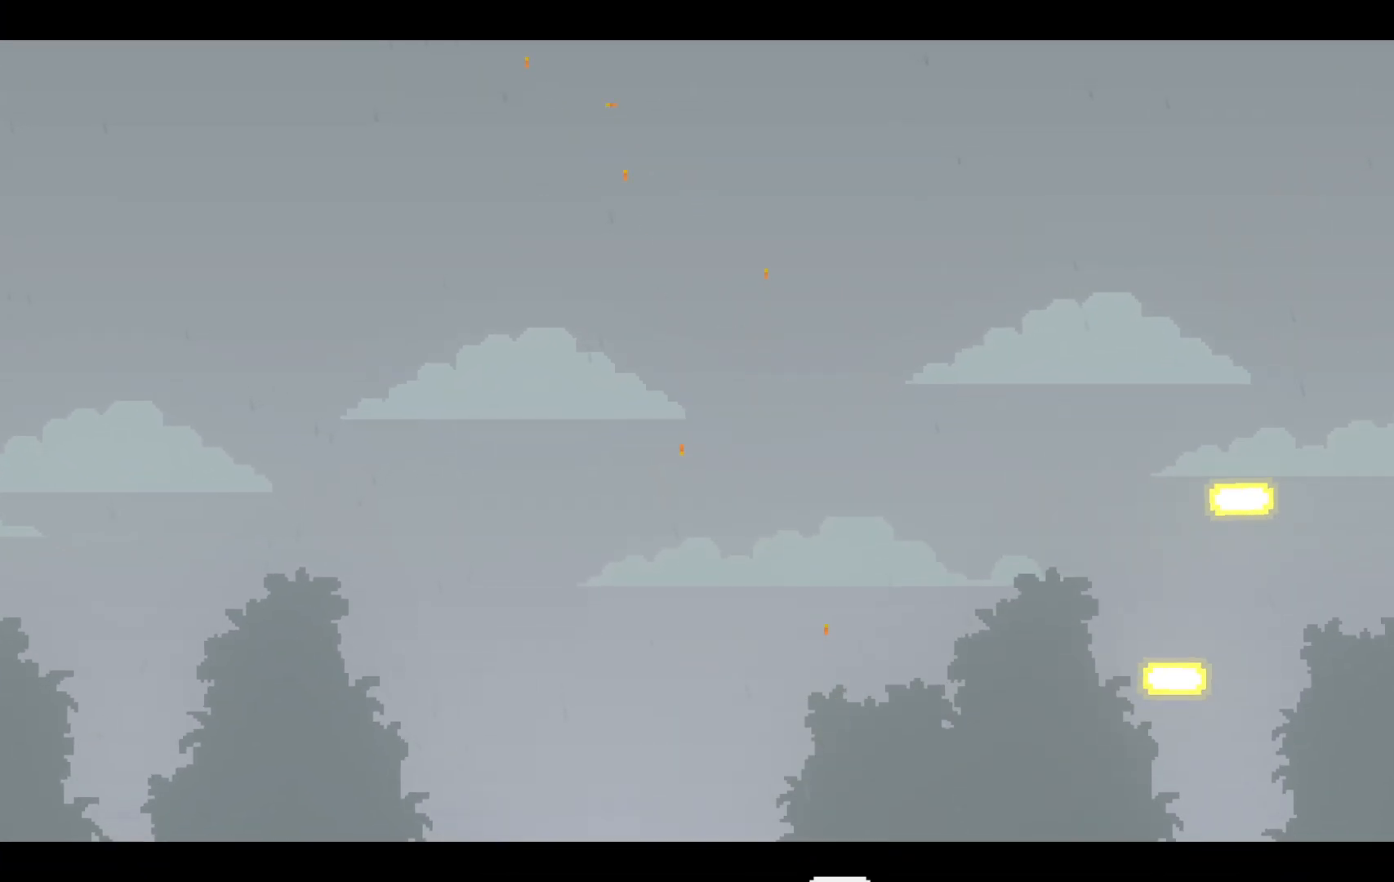
{"keys": ["right", "shift", "z"], "events": []}
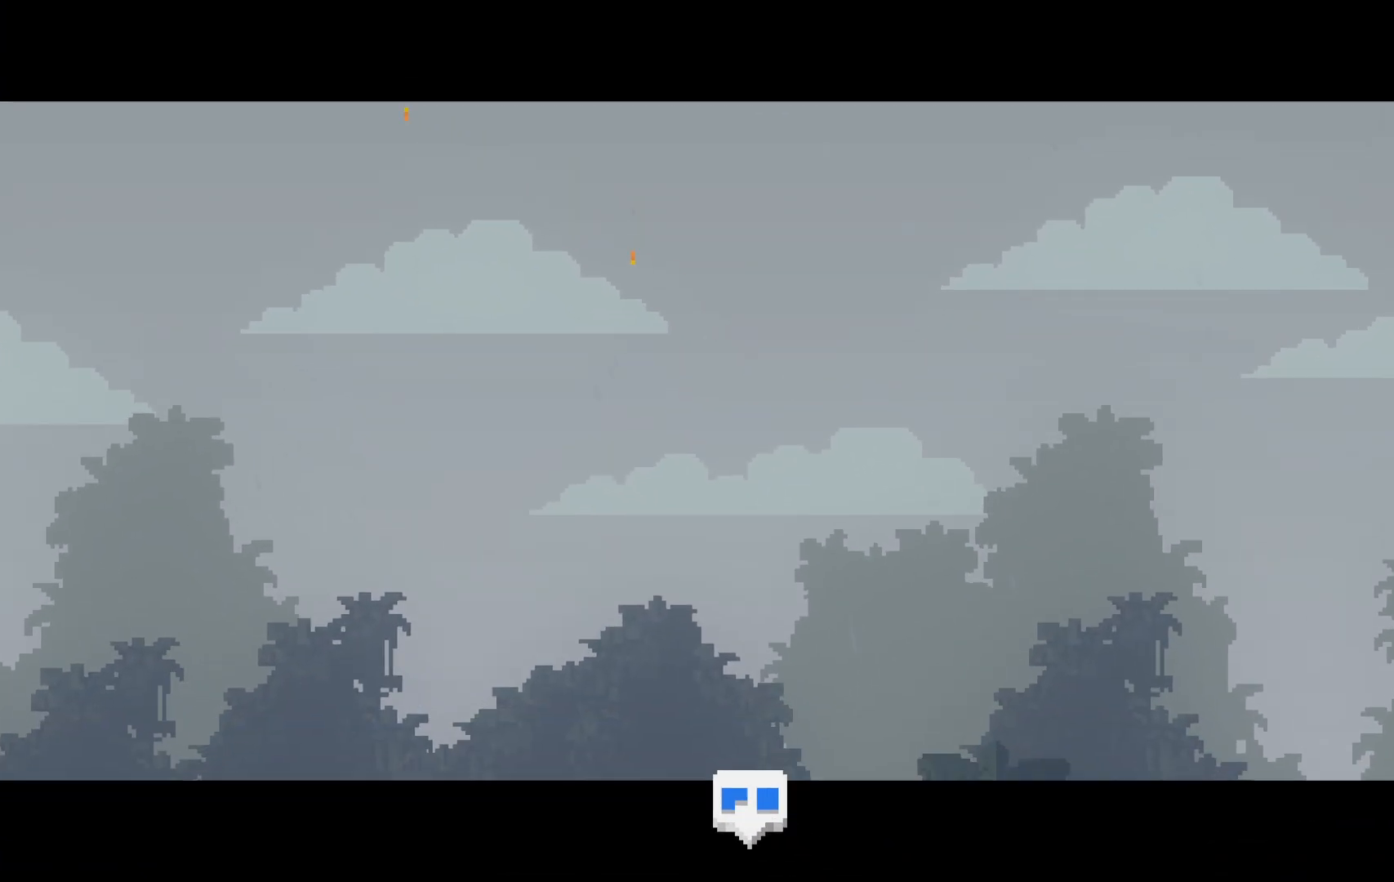
{"keys": ["right", "shift", "z"], "events": []}
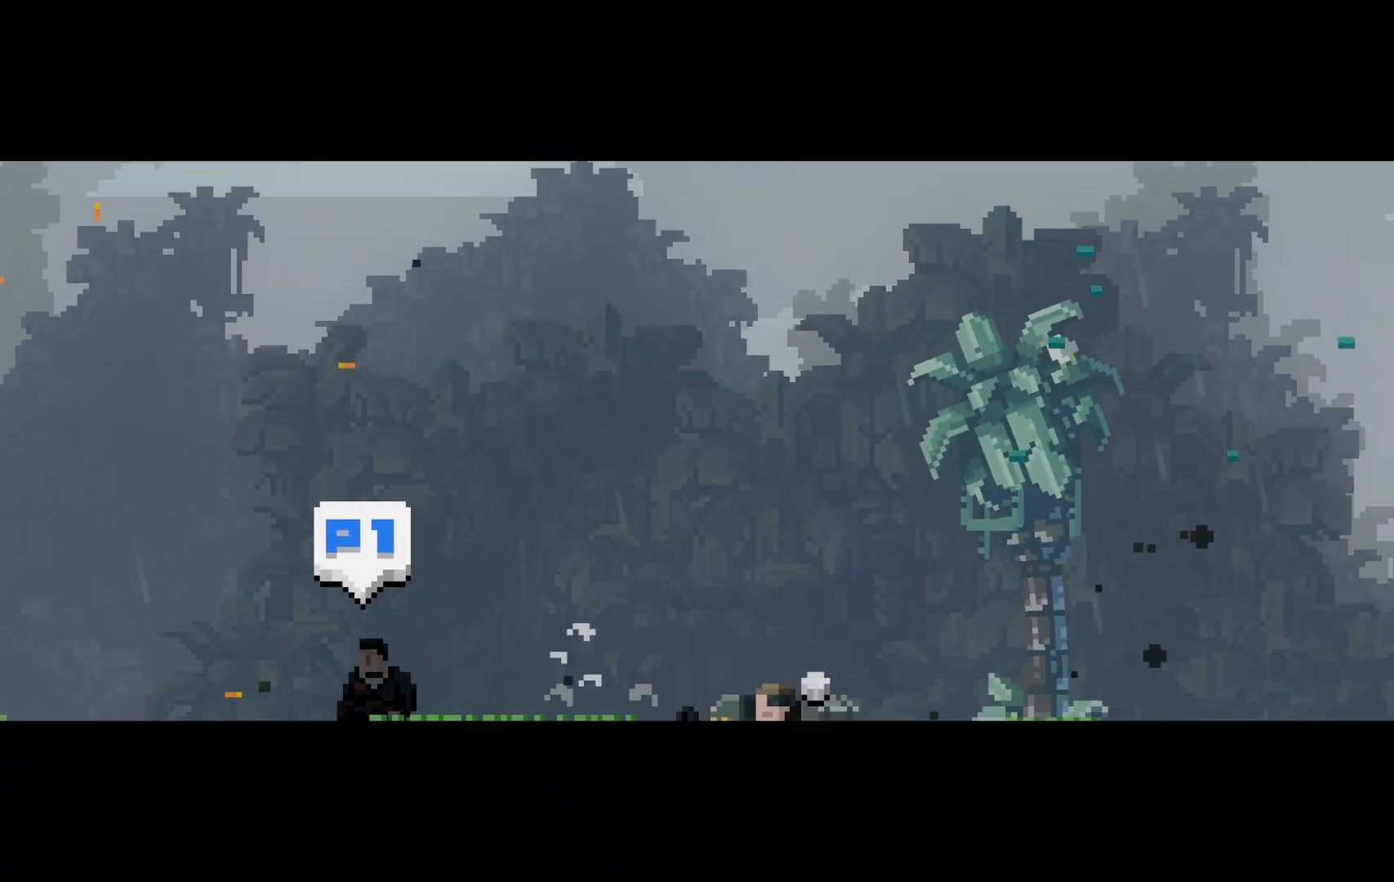
{"keys": ["right", "shift", "z"], "events": []}
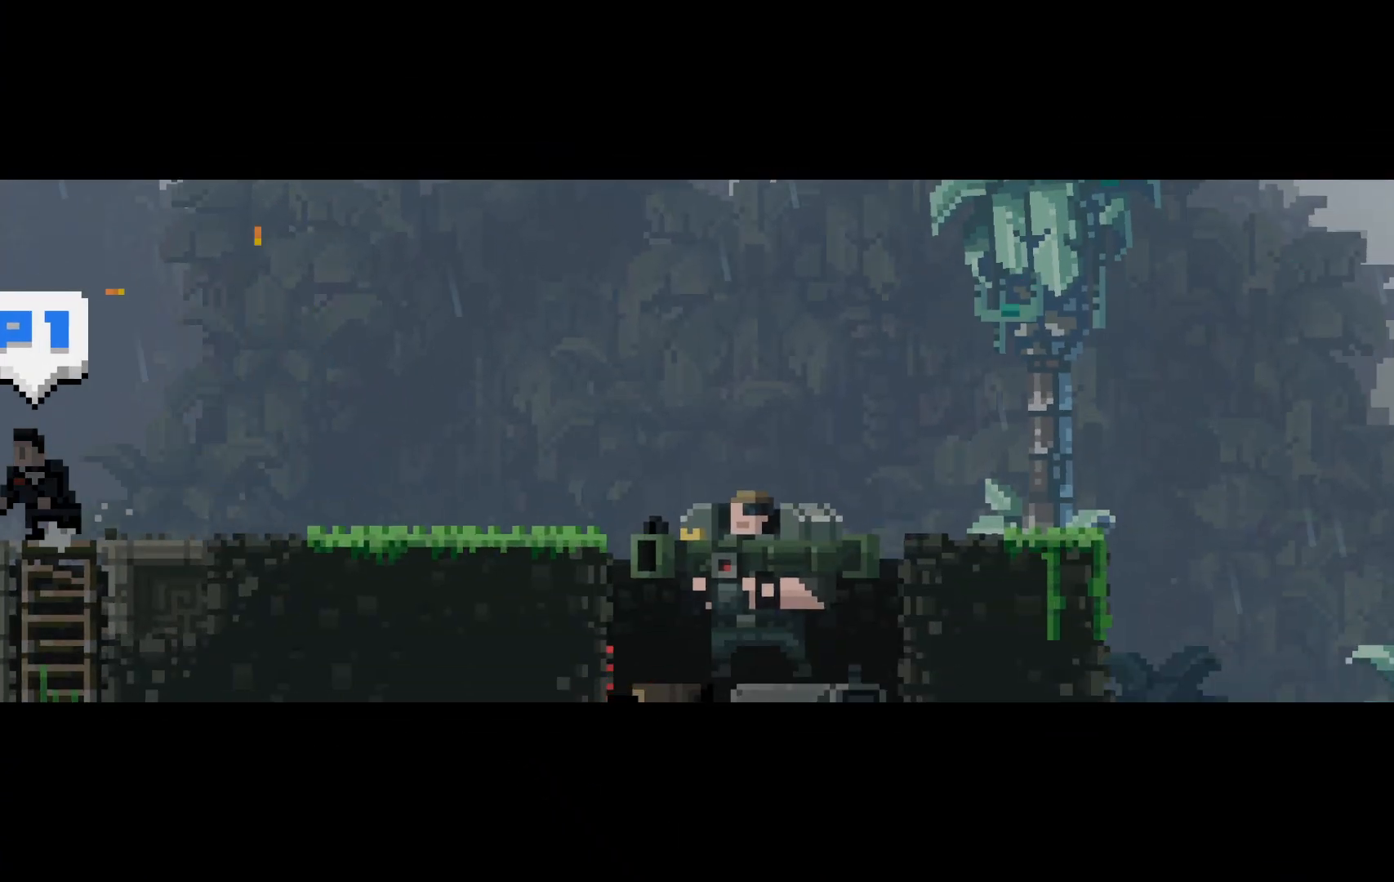
{"keys": ["right", "shift"], "events": [[317, "z", "up"], [400, "up", "down"], [400, "z", "down"], [450, "z", "up"], [500, "up", "up"]]}
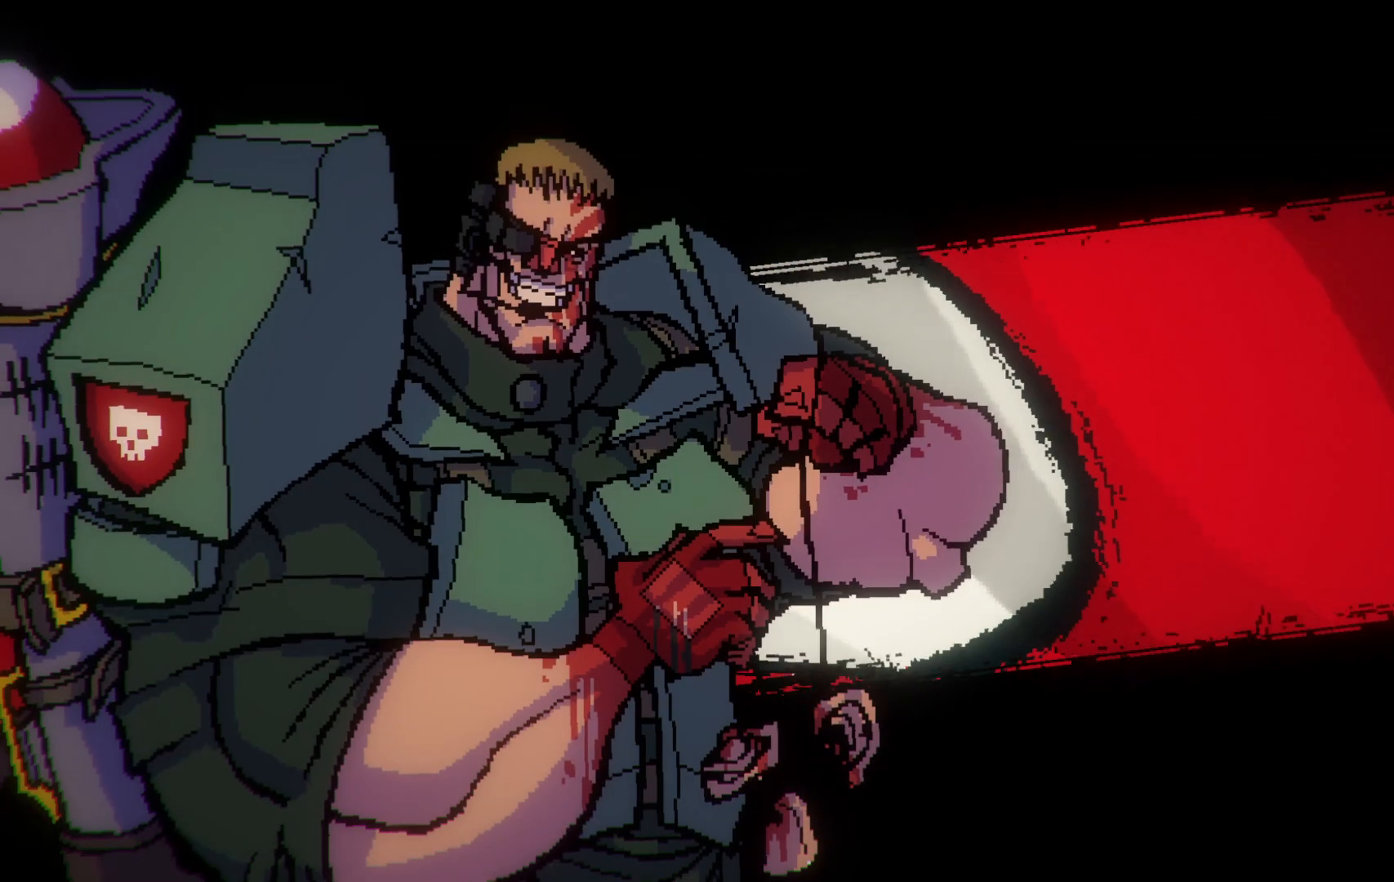
{"keys": ["right", "shift"], "events": [[50, "up", "down"], [50, "z", "down"], [133, "up", "up"], [133, "z", "up"], [233, "up", "down"], [233, "z", "down"], [283, "z", "up"], [333, "up", "up"], [367, "z", "down"], [417, "up", "down"], [417, "z", "up"], [467, "up", "up"]]}
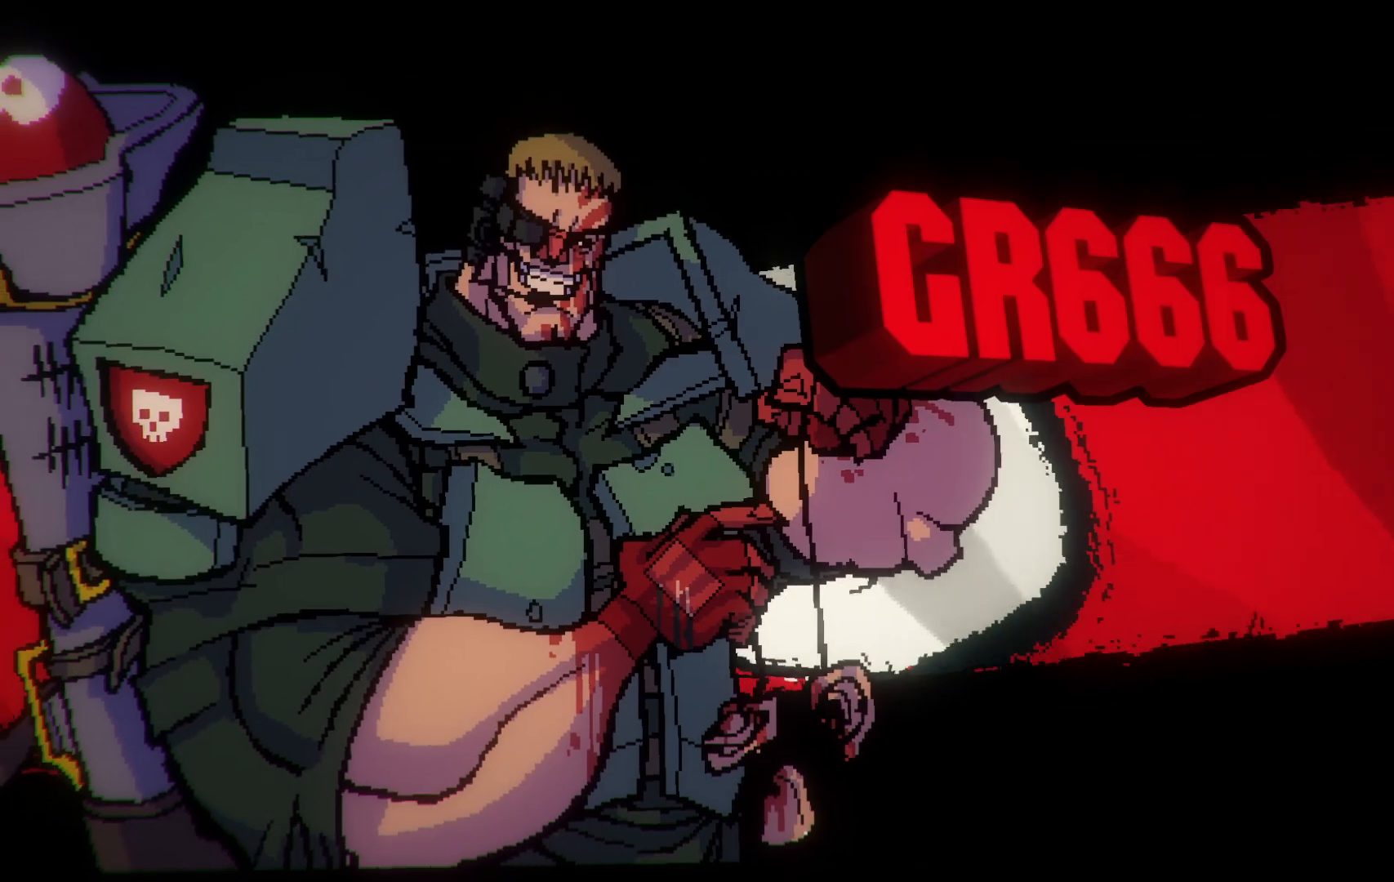
{"keys": ["right", "shift", "up"], "events": [[17, "z", "down"], [67, "up", "down"], [67, "z", "up"], [117, "up", "up"], [167, "z", "down"], [200, "up", "down"], [200, "z", "up"], [283, "up", "up"], [333, "up", "down"], [333, "z", "down"], [433, "z", "up"]]}
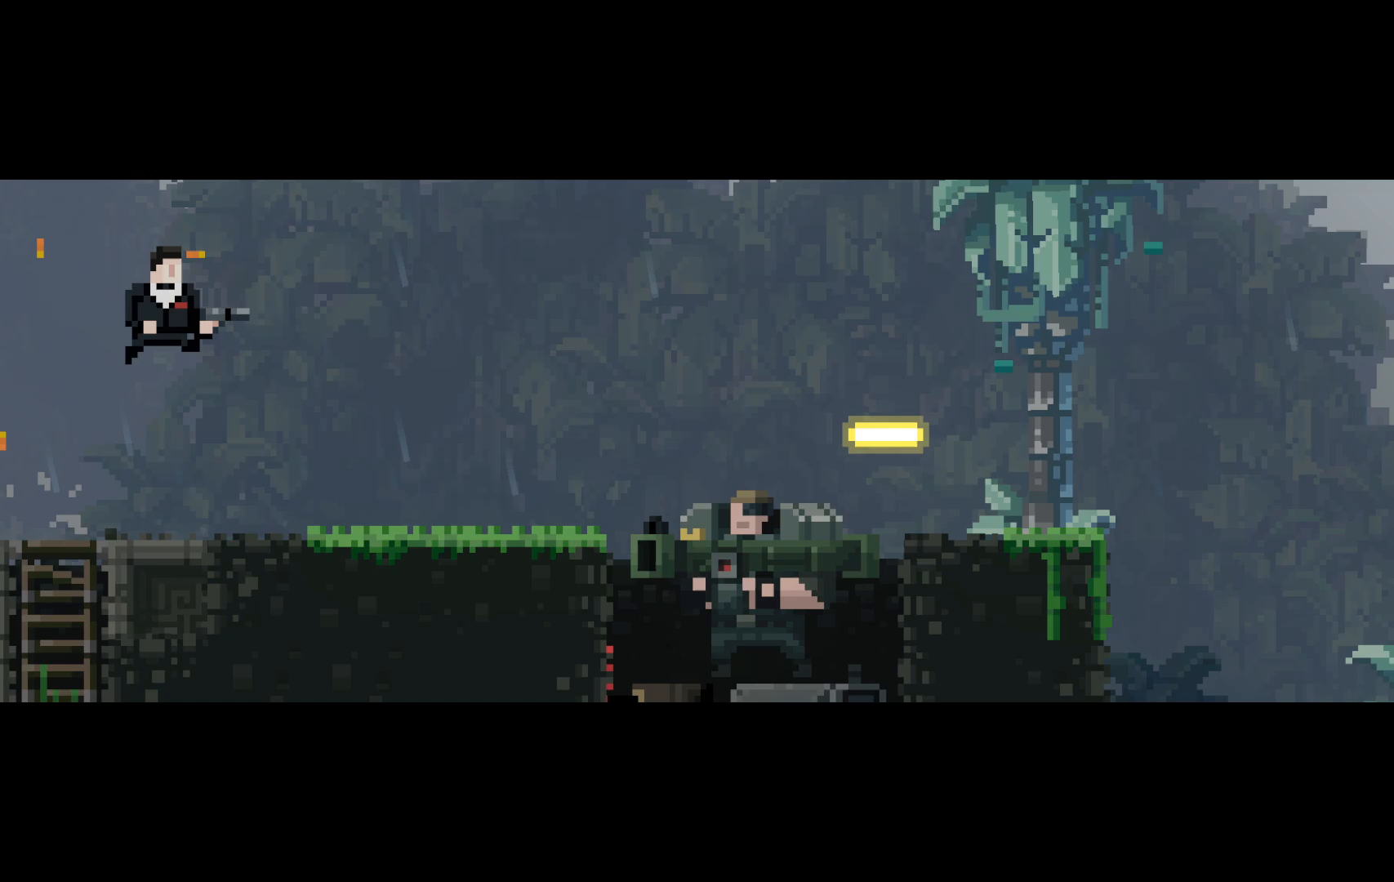
{"keys": ["right", "shift"], "events": [[33, "up", "up"]]}
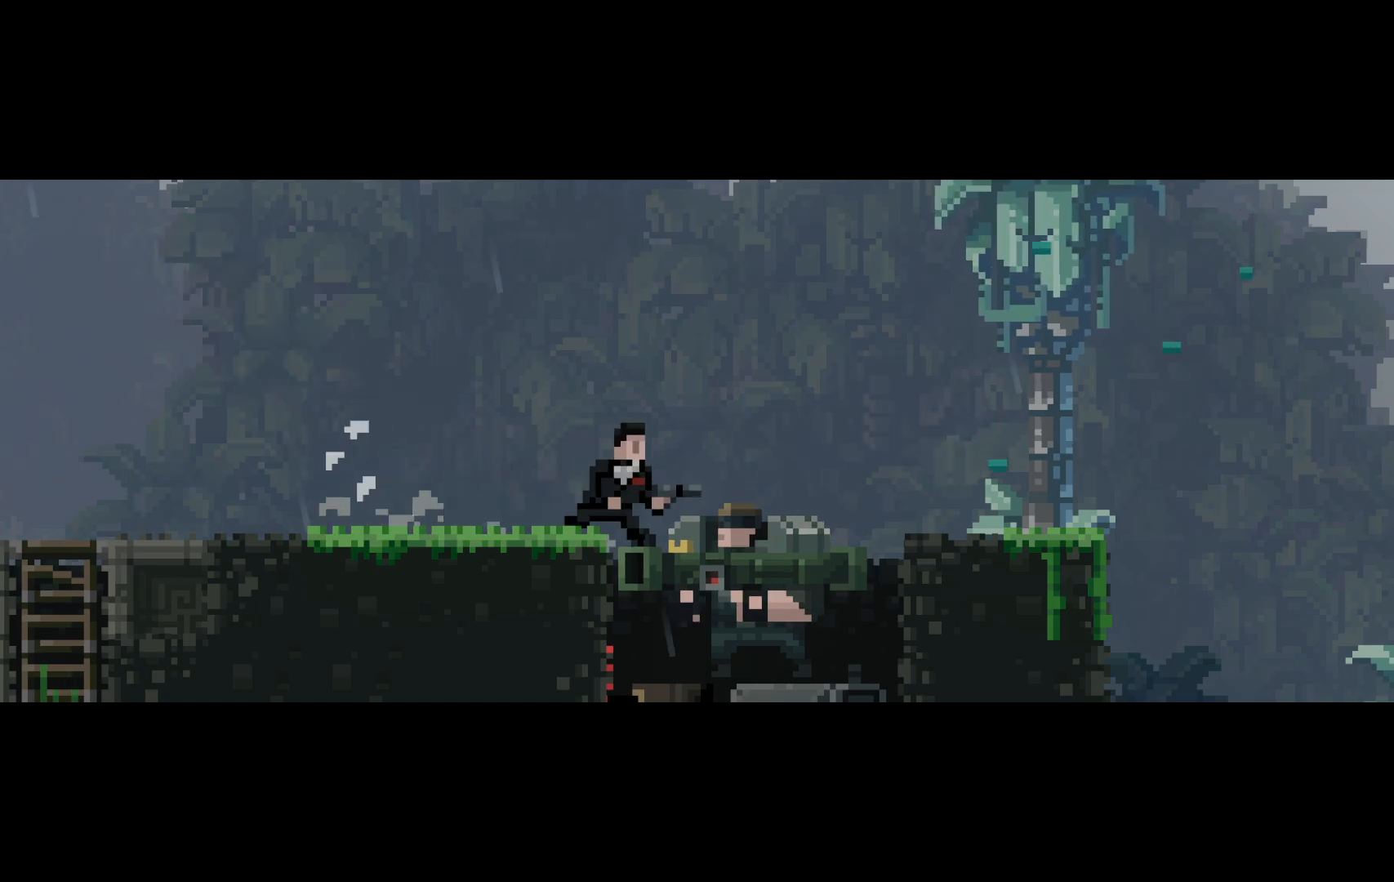
{"keys": ["shift"], "events": [[233, "c", "down"], [233, "left", "down"], [283, "right", "up"], [317, "c", "up"], [317, "left", "up"]]}
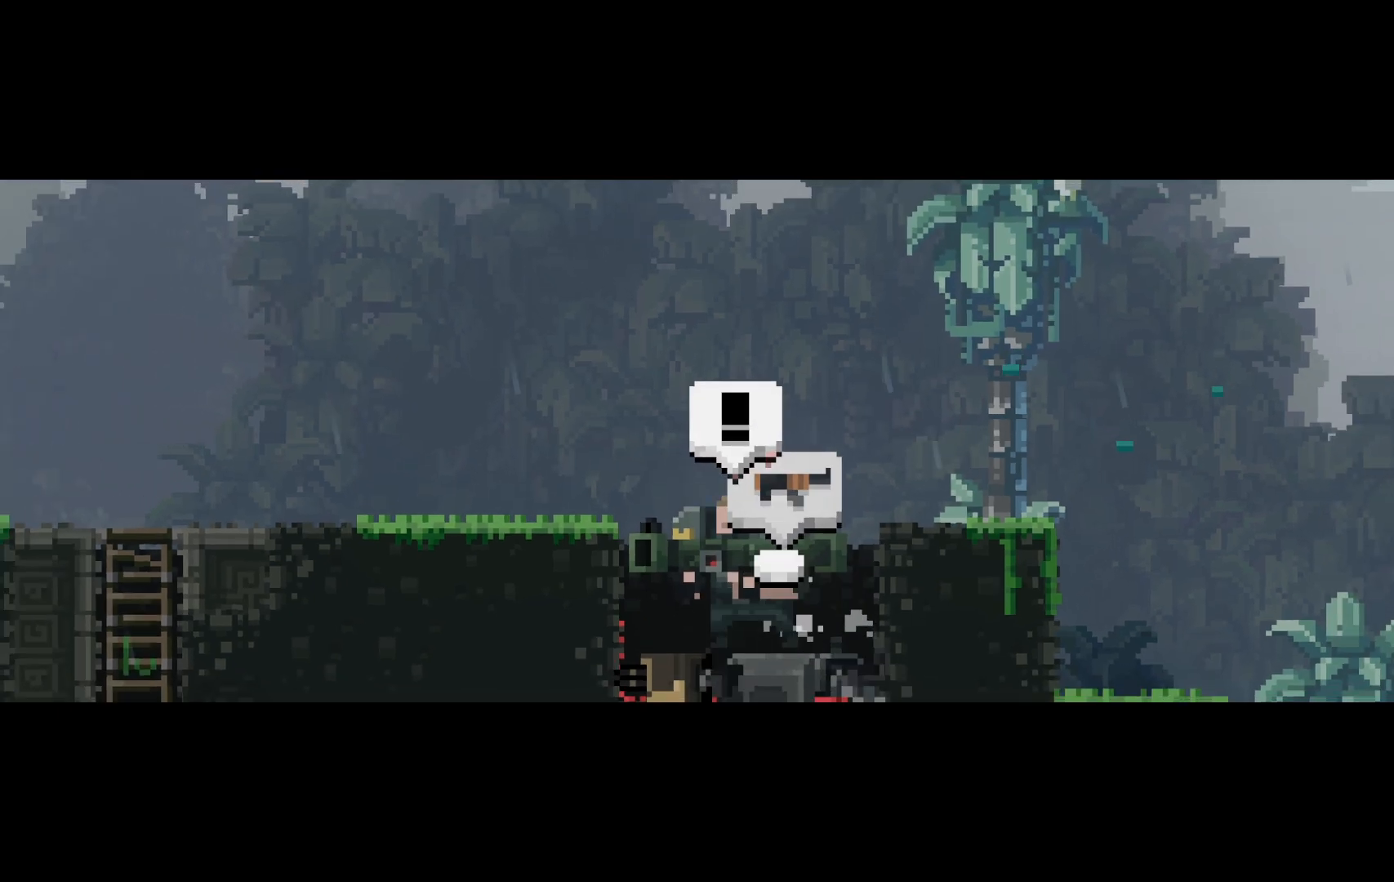
{"keys": ["shift", "up"], "events": [[17, "up", "down"]]}
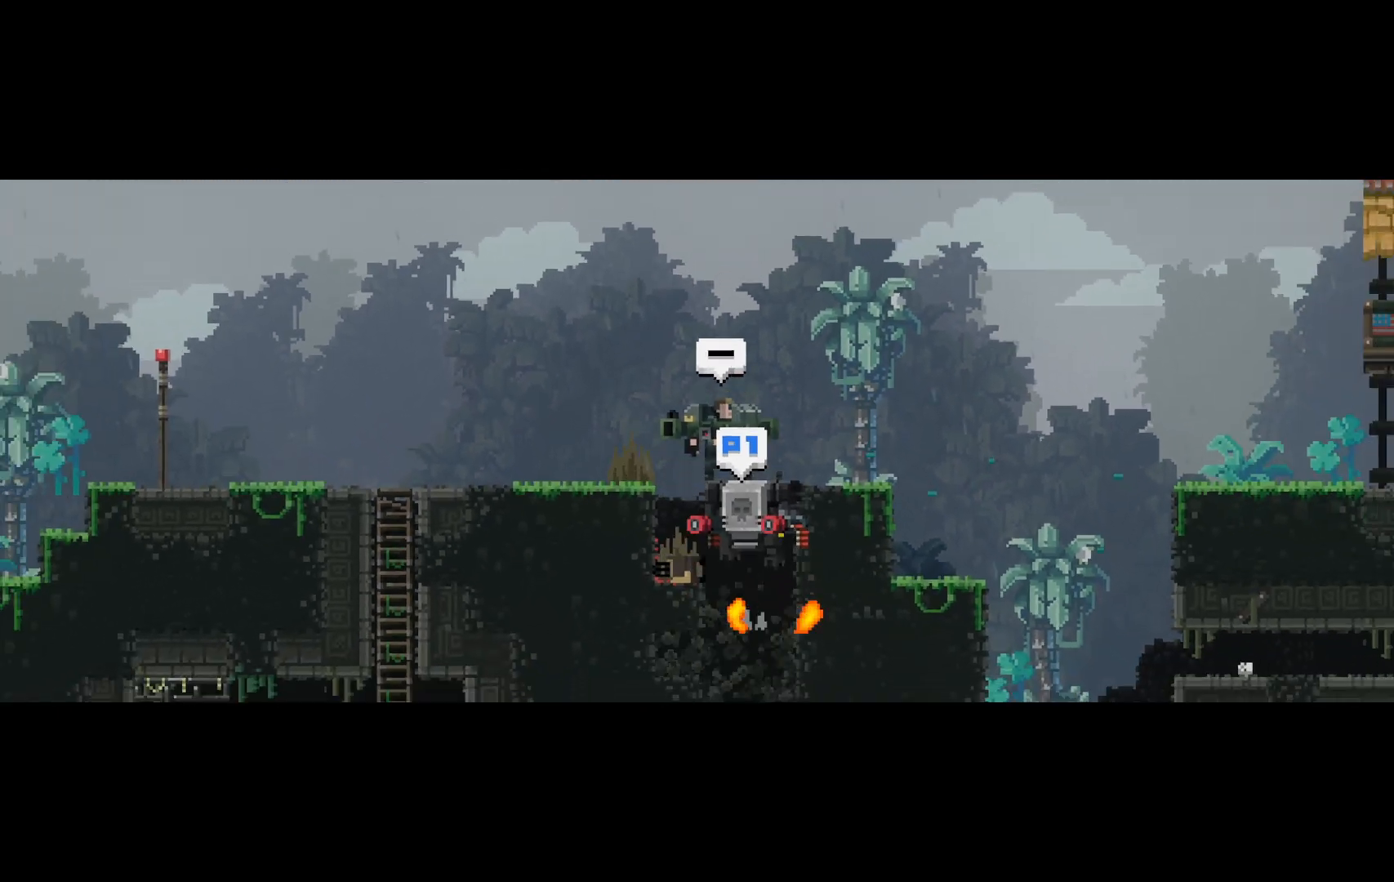
{"keys": ["shift"], "events": [[17, "up", "up"]]}
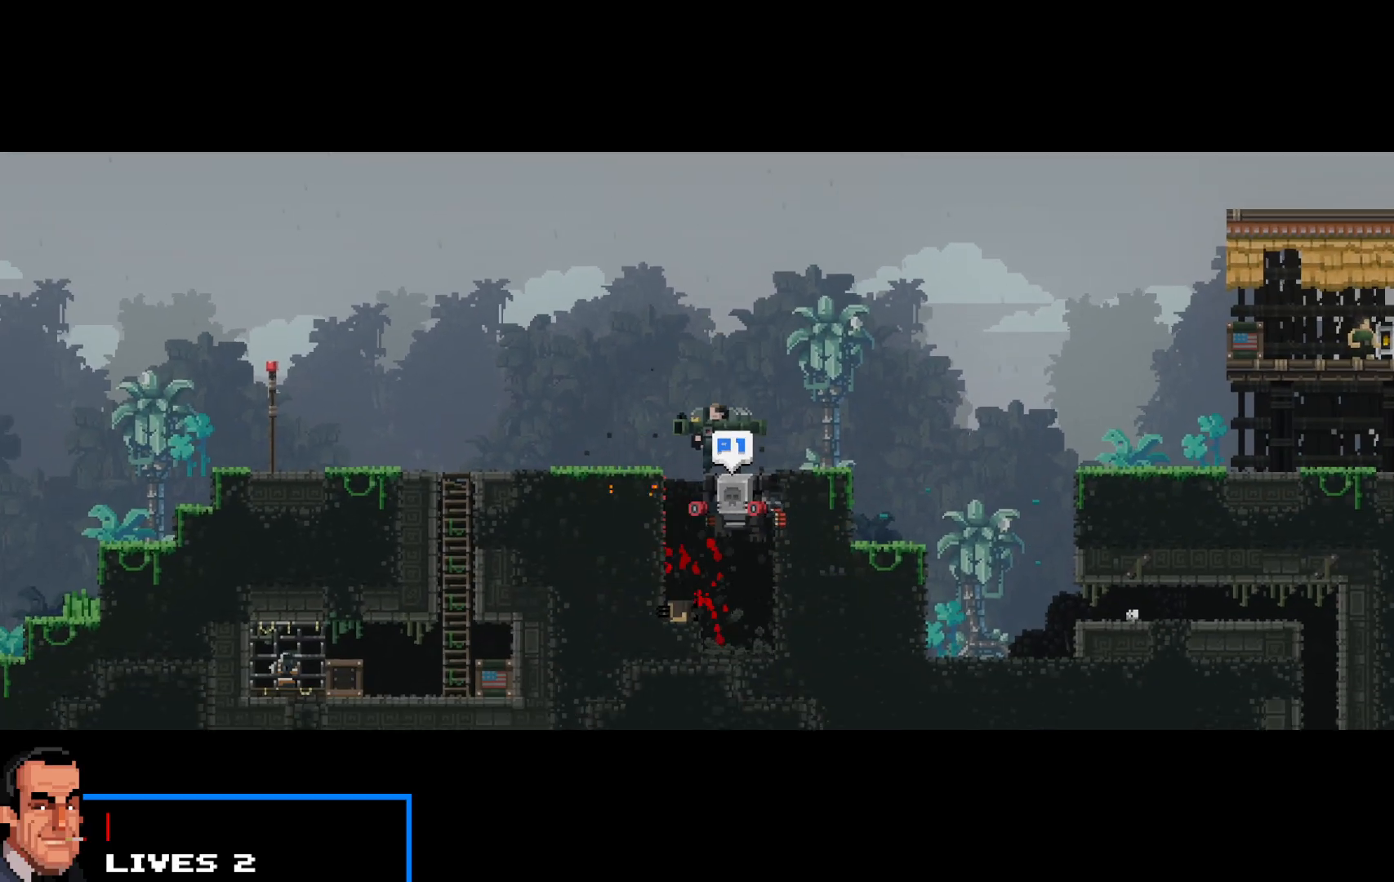
{"keys": ["shift", "up"], "events": [[283, "up", "down"]]}
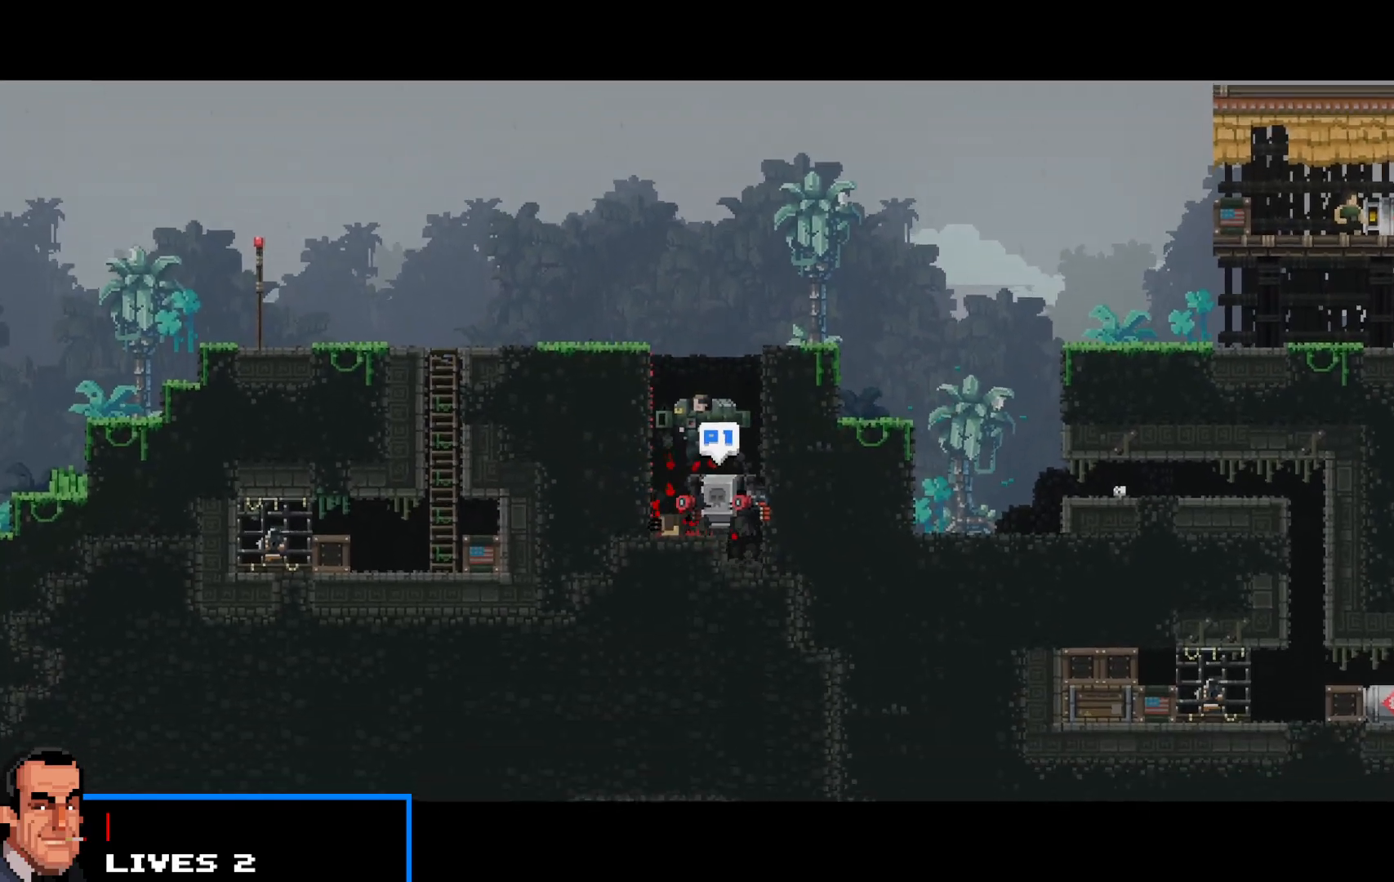
{"keys": ["shift"], "events": [[333, "up", "up"]]}